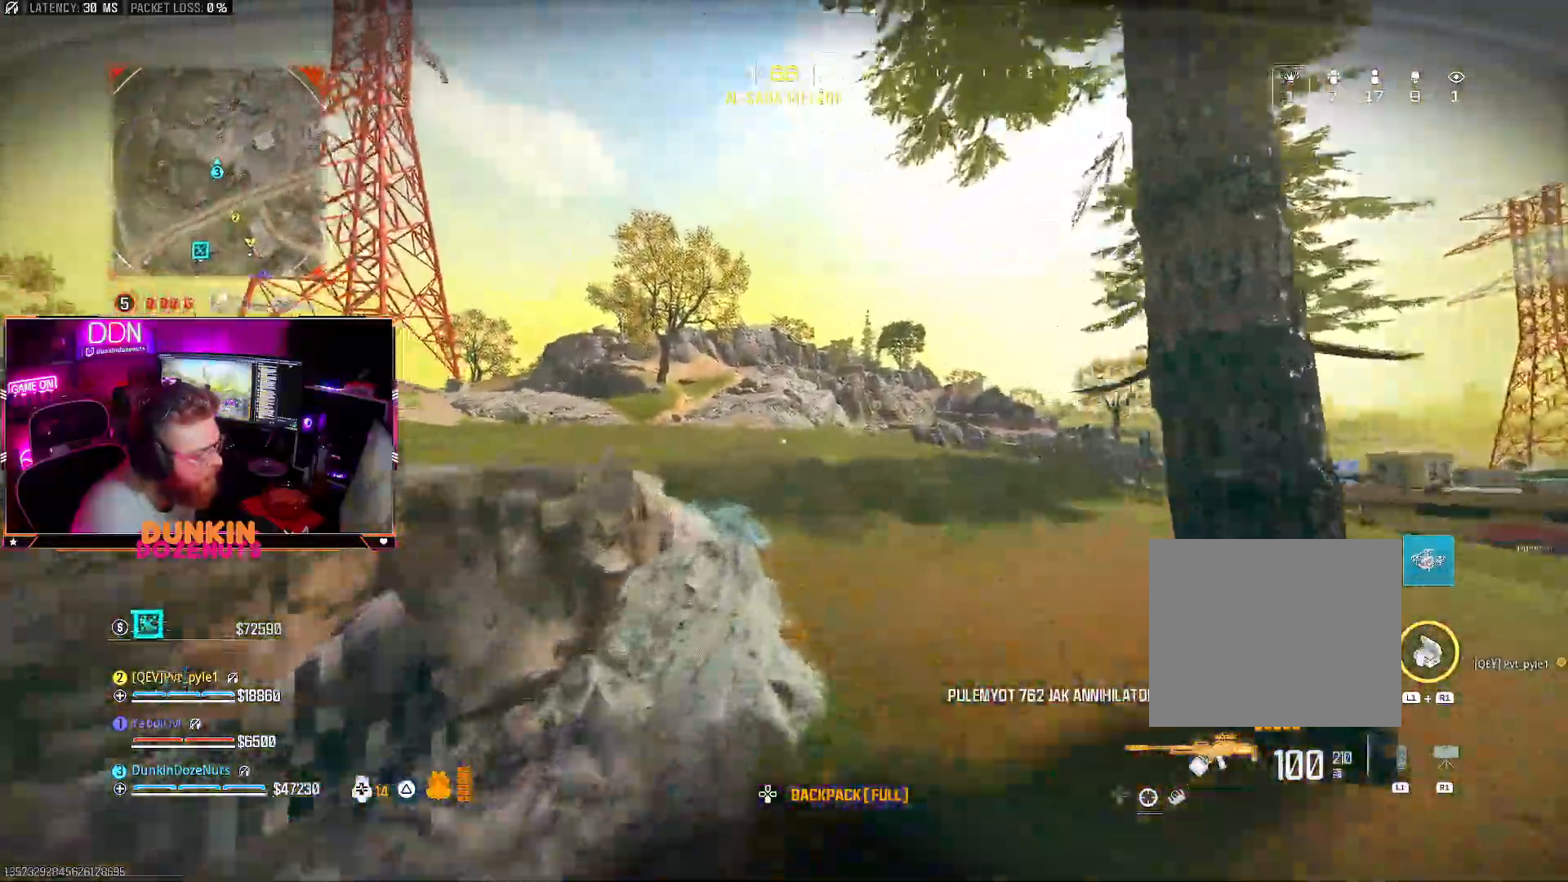
Gameplay with a controller (PlayStation layout); each line is a JSON object with the inputs held at the frame after it (dt_ms = milliseconds from this image to that frame). "events" lists button and stick changes between this image and that frame as [ms after this image, input, new state], when the widget could be followed in between. Not read: R3.
{"dt_ms": 1000, "buttons": ["CROSS", "L3"], "left_stick": "up-left", "right_stick": "right"}
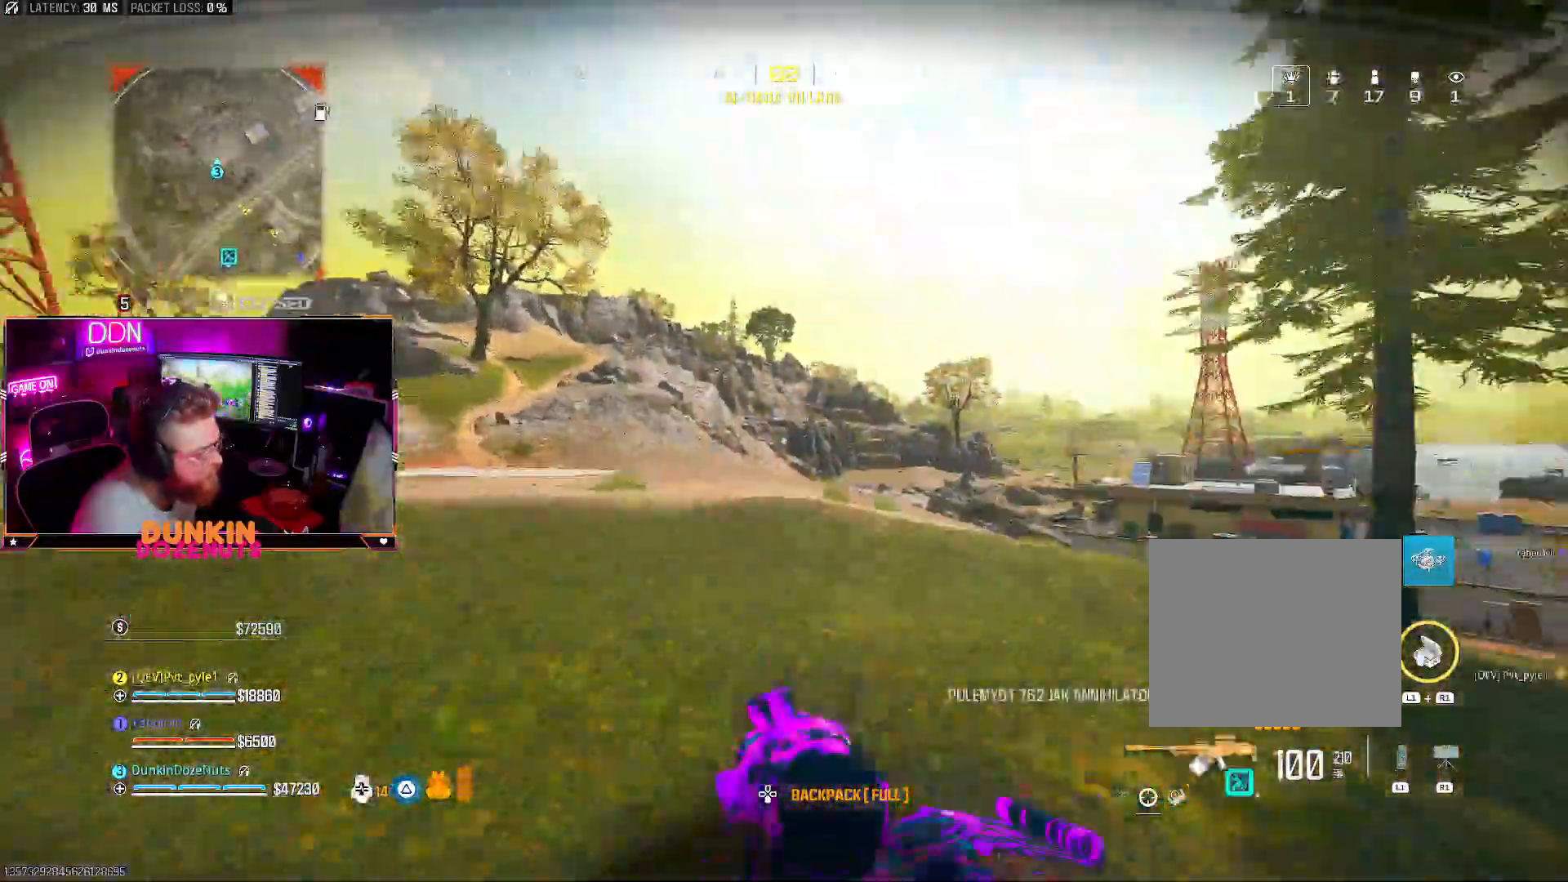
{"dt_ms": 500, "buttons": ["CIRCLE"], "left_stick": "up-left", "right_stick": "center", "events": [[17, "right_stick", "center"], [33, "CROSS", "up"], [33, "L3", "up"], [50, "TRIANGLE", "down"], [133, "L3", "down"], [183, "TRIANGLE", "up"], [233, "L3", "up"], [317, "right_stick", "left"], [333, "L3", "down"], [367, "CIRCLE", "down"], [433, "right_stick", "center"], [483, "L3", "up"]]}
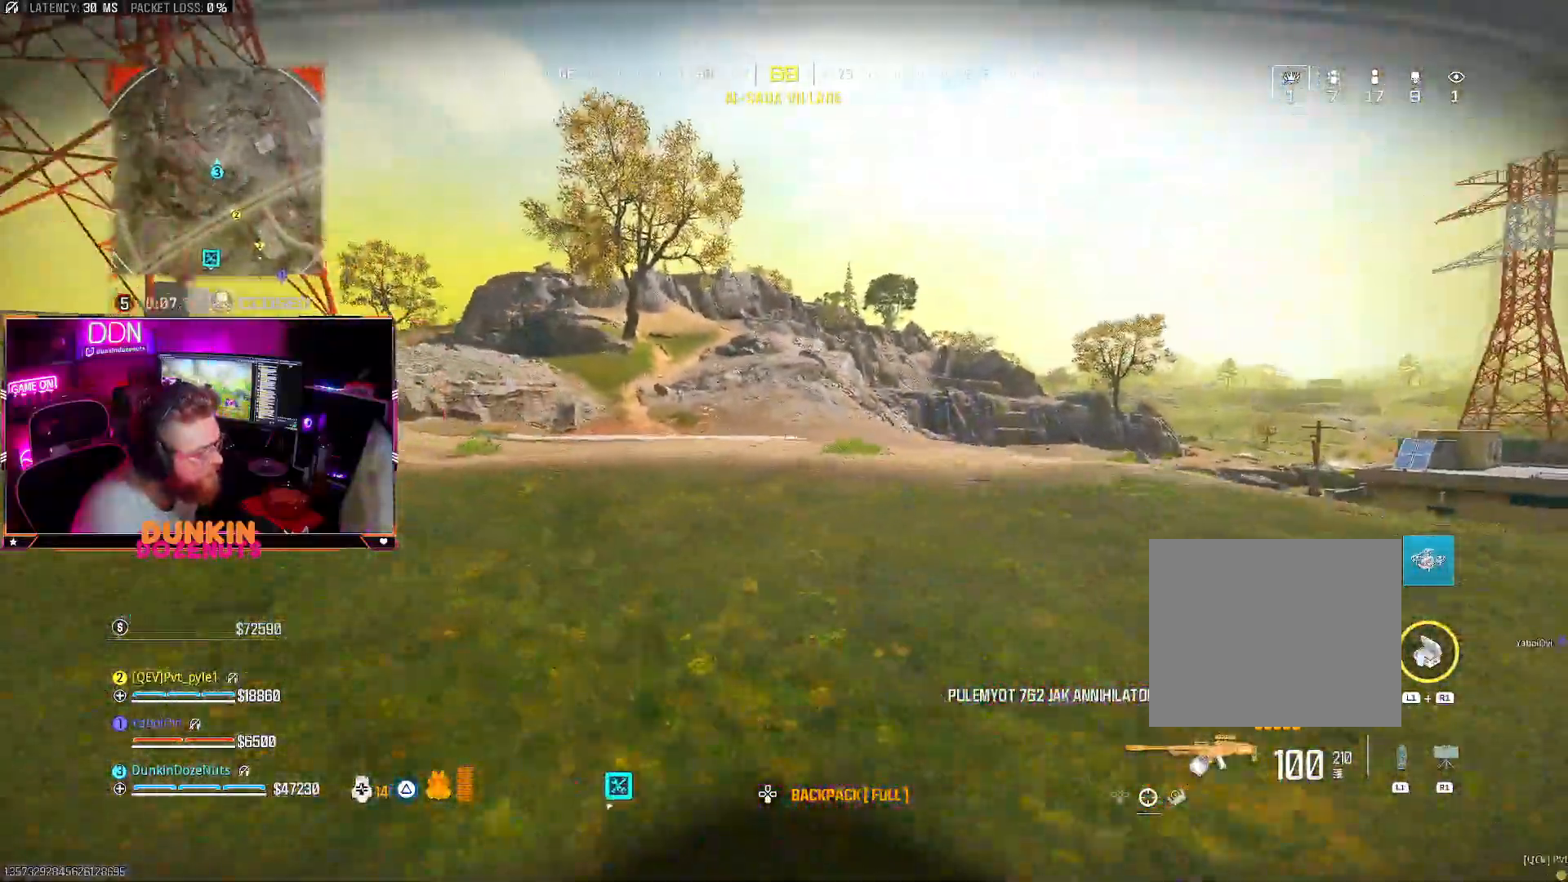
{"dt_ms": 500, "buttons": ["TRIANGLE", "L3"], "left_stick": "up-left", "right_stick": "left", "events": [[33, "L3", "down"], [217, "L3", "up"], [283, "CIRCLE", "up"], [283, "right_stick", "left"], [350, "CROSS", "down"], [350, "L3", "down"], [433, "TRIANGLE", "down"], [450, "CROSS", "up"]]}
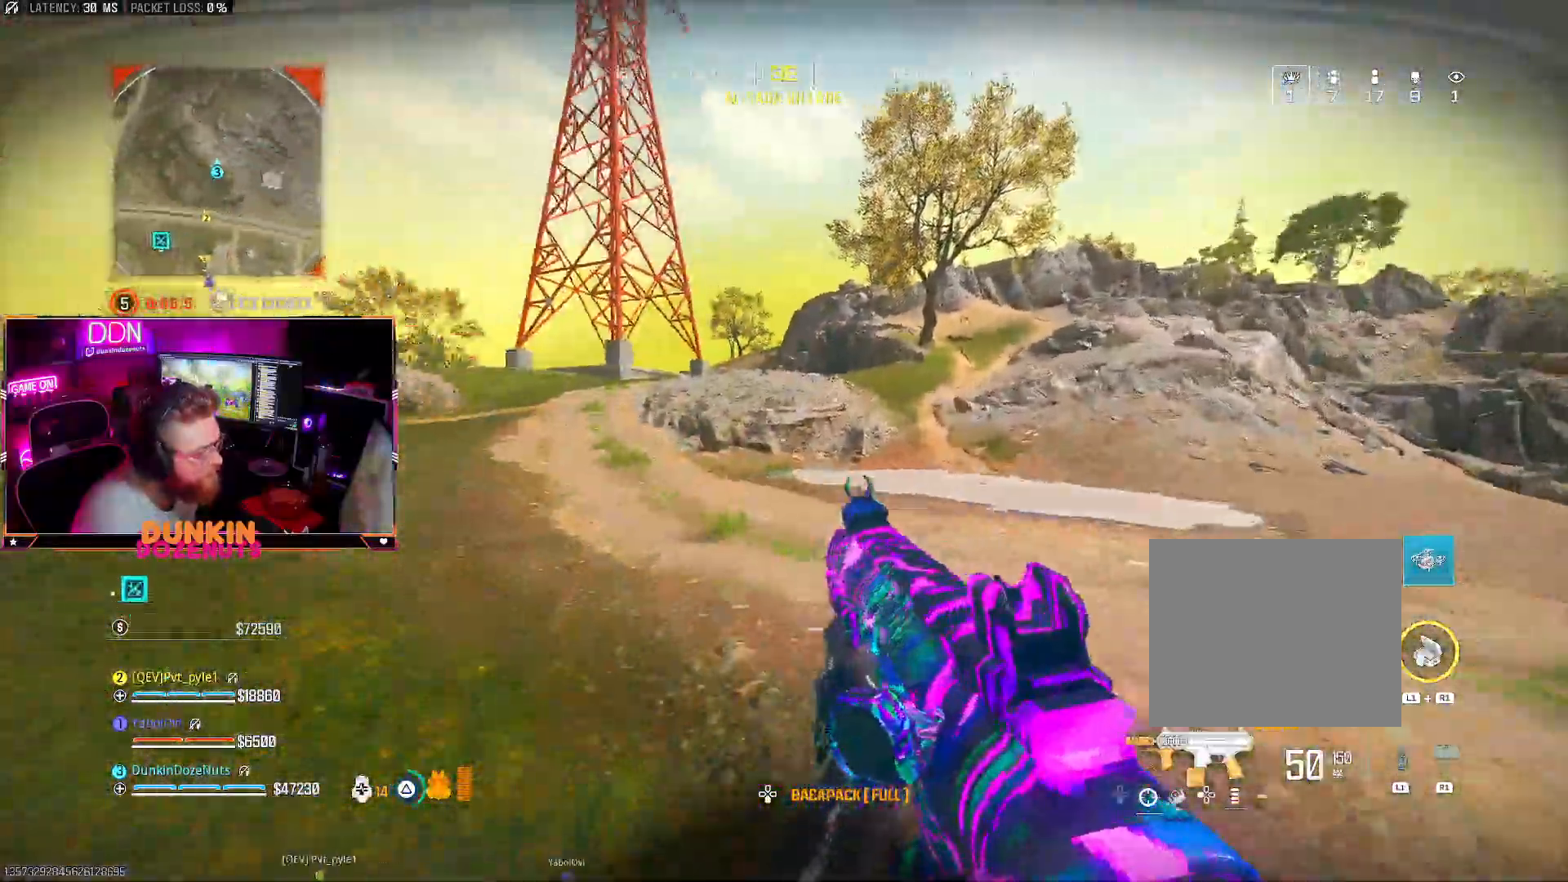
{"dt_ms": 500, "buttons": ["CIRCLE"], "left_stick": "up-left", "right_stick": "center", "events": [[17, "L3", "up"], [17, "TRIANGLE", "up"], [17, "right_stick", "center"], [67, "L3", "down"], [67, "TRIANGLE", "down"], [117, "right_stick", "right"], [183, "TRIANGLE", "up"], [233, "L3", "up"], [300, "CROSS", "down"], [317, "L3", "down"], [317, "right_stick", "center"], [350, "CIRCLE", "down"], [383, "CROSS", "up"], [417, "L3", "up"]]}
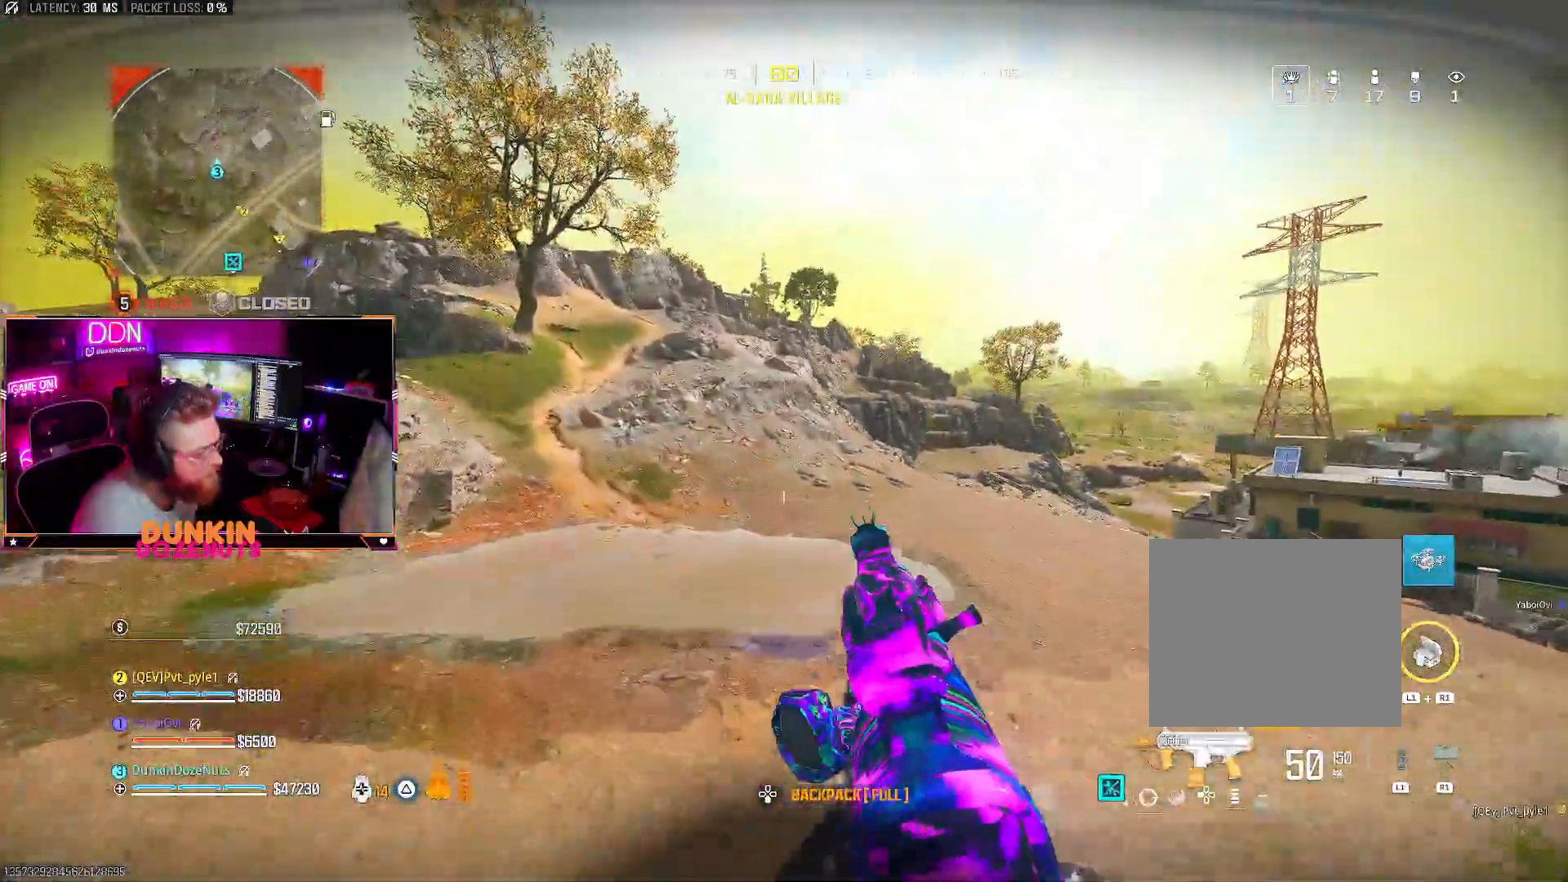
{"dt_ms": 500, "buttons": ["TRIANGLE"], "left_stick": "up-left", "right_stick": "center", "events": [[17, "L3", "down"], [133, "L3", "up"], [267, "L3", "down"], [317, "right_stick", "left"], [367, "CIRCLE", "up"], [417, "L3", "up"], [483, "TRIANGLE", "down"], [483, "right_stick", "center"]]}
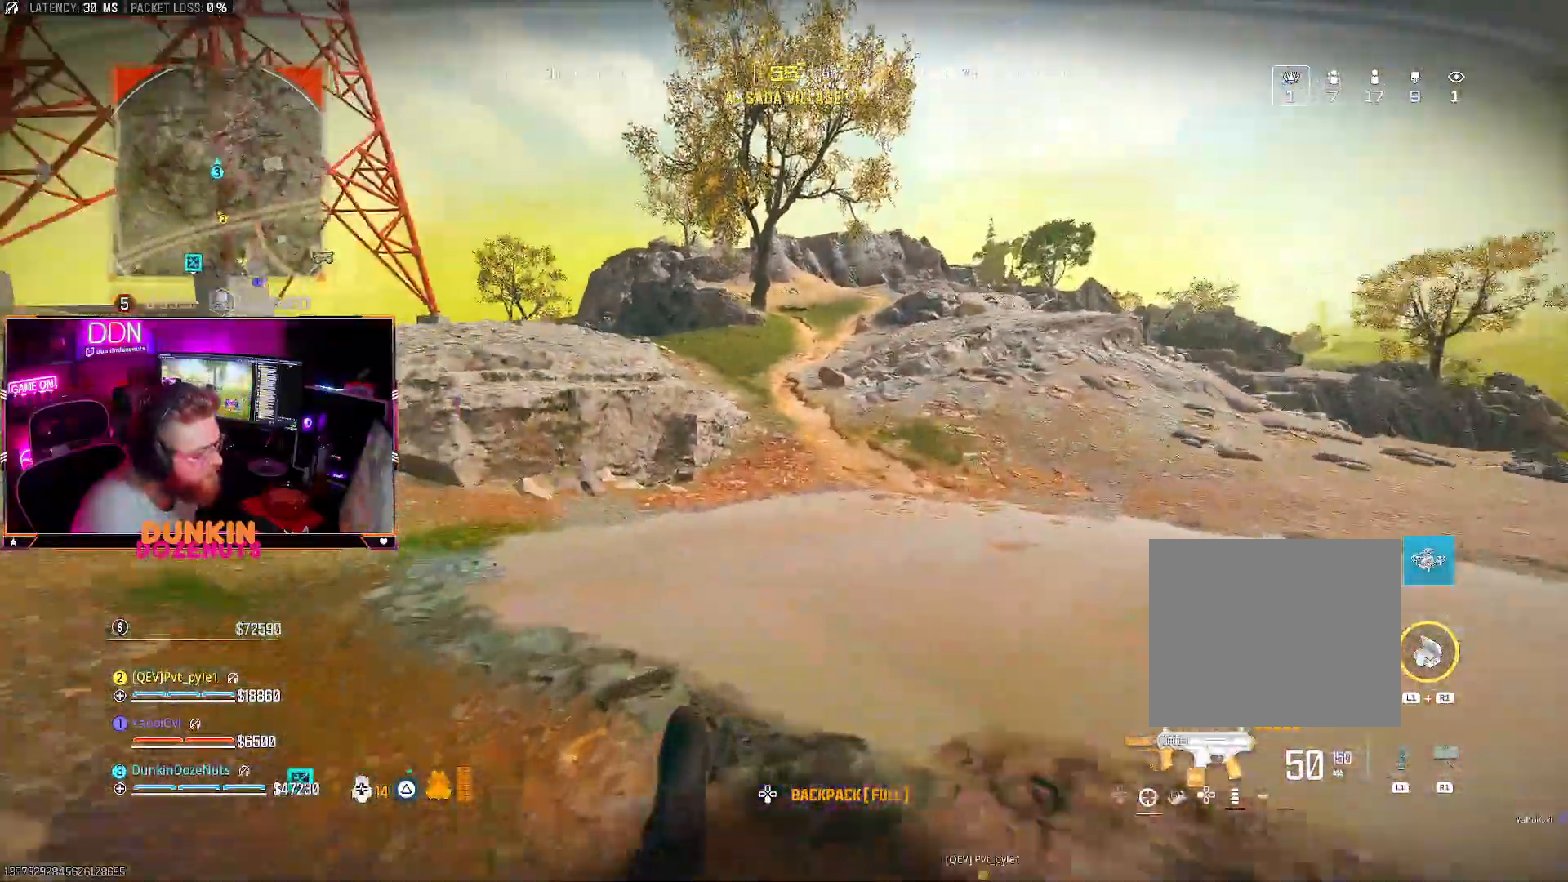
{"dt_ms": 500, "buttons": ["CIRCLE", "L3"], "left_stick": "up", "right_stick": "center", "events": [[117, "TRIANGLE", "up"], [167, "TRIANGLE", "down"], [167, "left_stick", "up"], [167, "right_stick", "right"], [250, "CROSS", "down"], [300, "L3", "down"], [300, "TRIANGLE", "up"], [317, "right_stick", "center"], [350, "CROSS", "up"], [383, "L3", "up"], [433, "CIRCLE", "down"], [483, "L3", "down"]]}
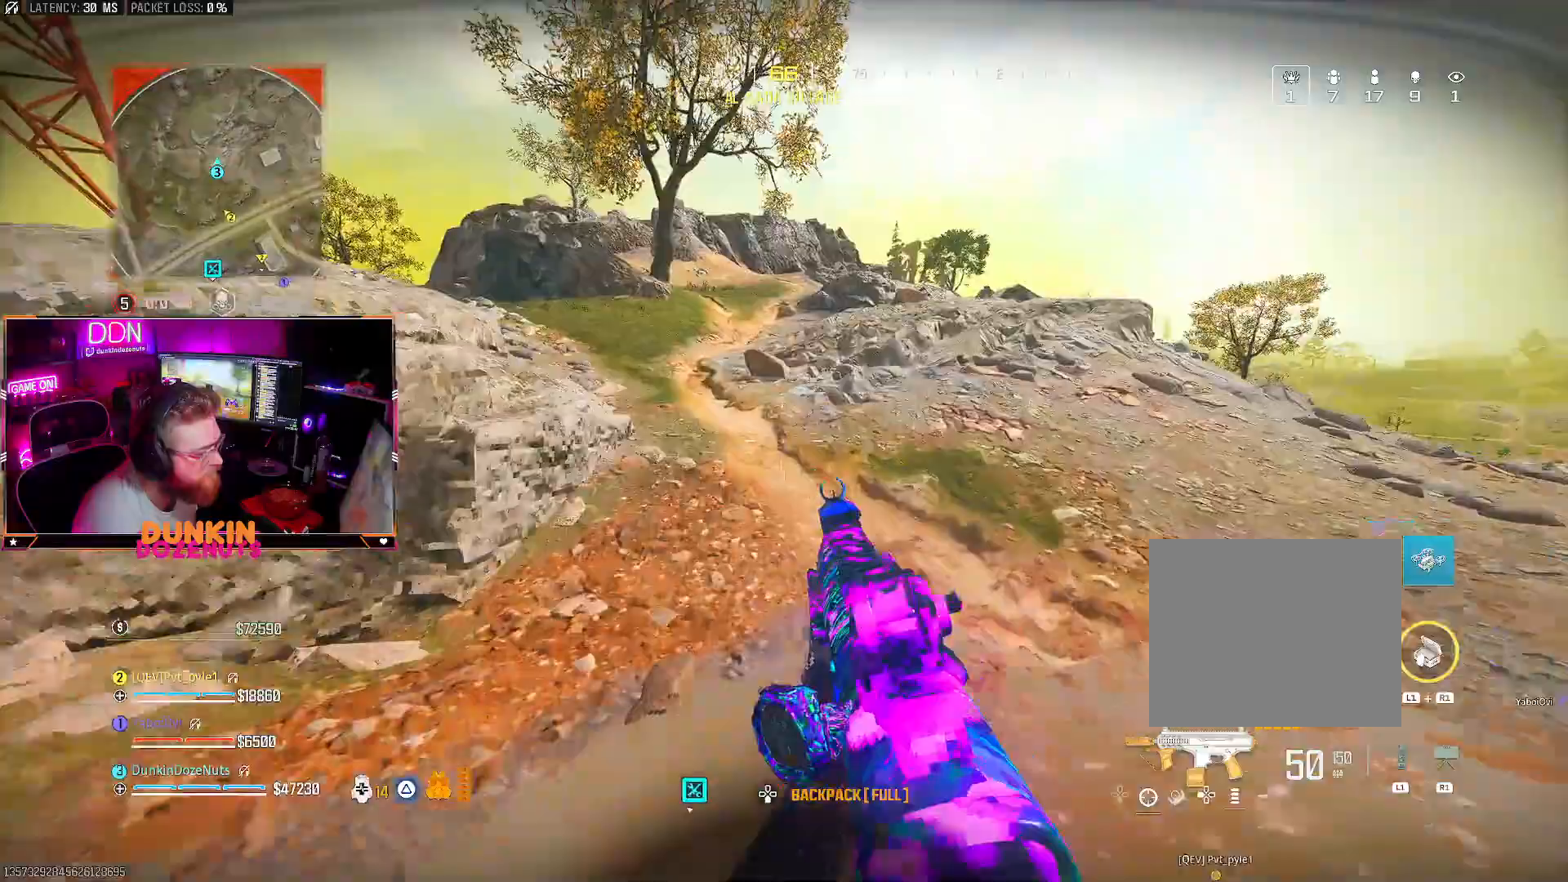
{"dt_ms": 500, "buttons": [], "left_stick": "up", "right_stick": "up", "events": [[133, "L3", "up"], [217, "L3", "down"], [333, "L3", "up"], [483, "right_stick", "up"], [500, "CIRCLE", "up"]]}
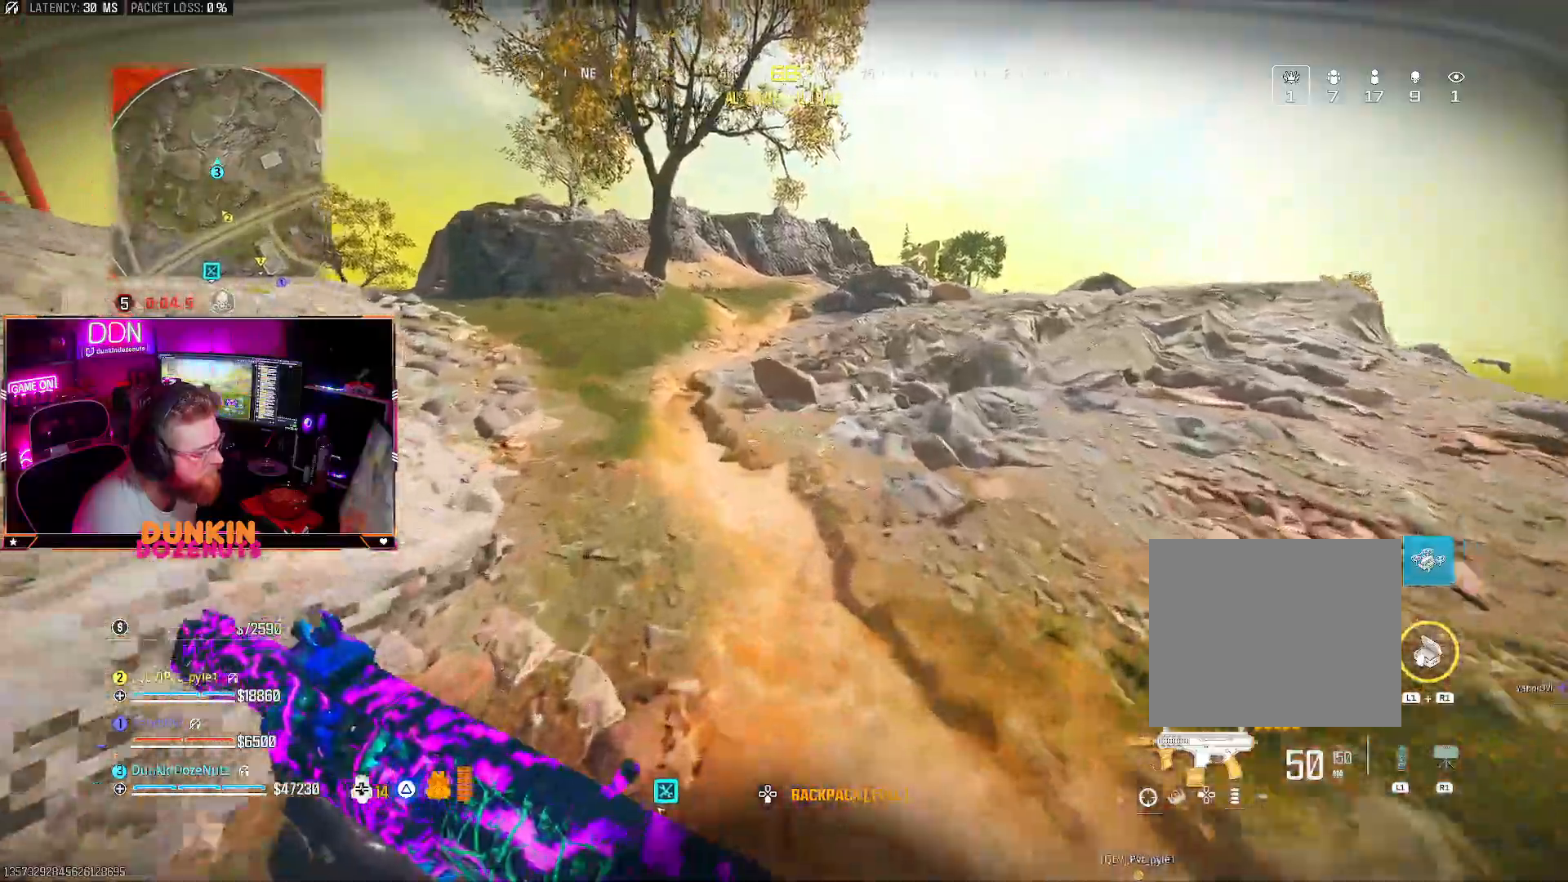
{"dt_ms": 500, "buttons": [], "left_stick": "up-left", "right_stick": "center", "events": [[50, "left_stick", "up-left"], [67, "right_stick", "left"], [83, "CROSS", "down"], [100, "L3", "down"], [150, "TRIANGLE", "down"], [167, "right_stick", "center"], [200, "CROSS", "up"], [250, "L3", "up"], [250, "TRIANGLE", "up"], [300, "L3", "down"], [317, "TRIANGLE", "down"], [317, "right_stick", "right"], [450, "L3", "up"], [467, "TRIANGLE", "up"], [500, "right_stick", "center"]]}
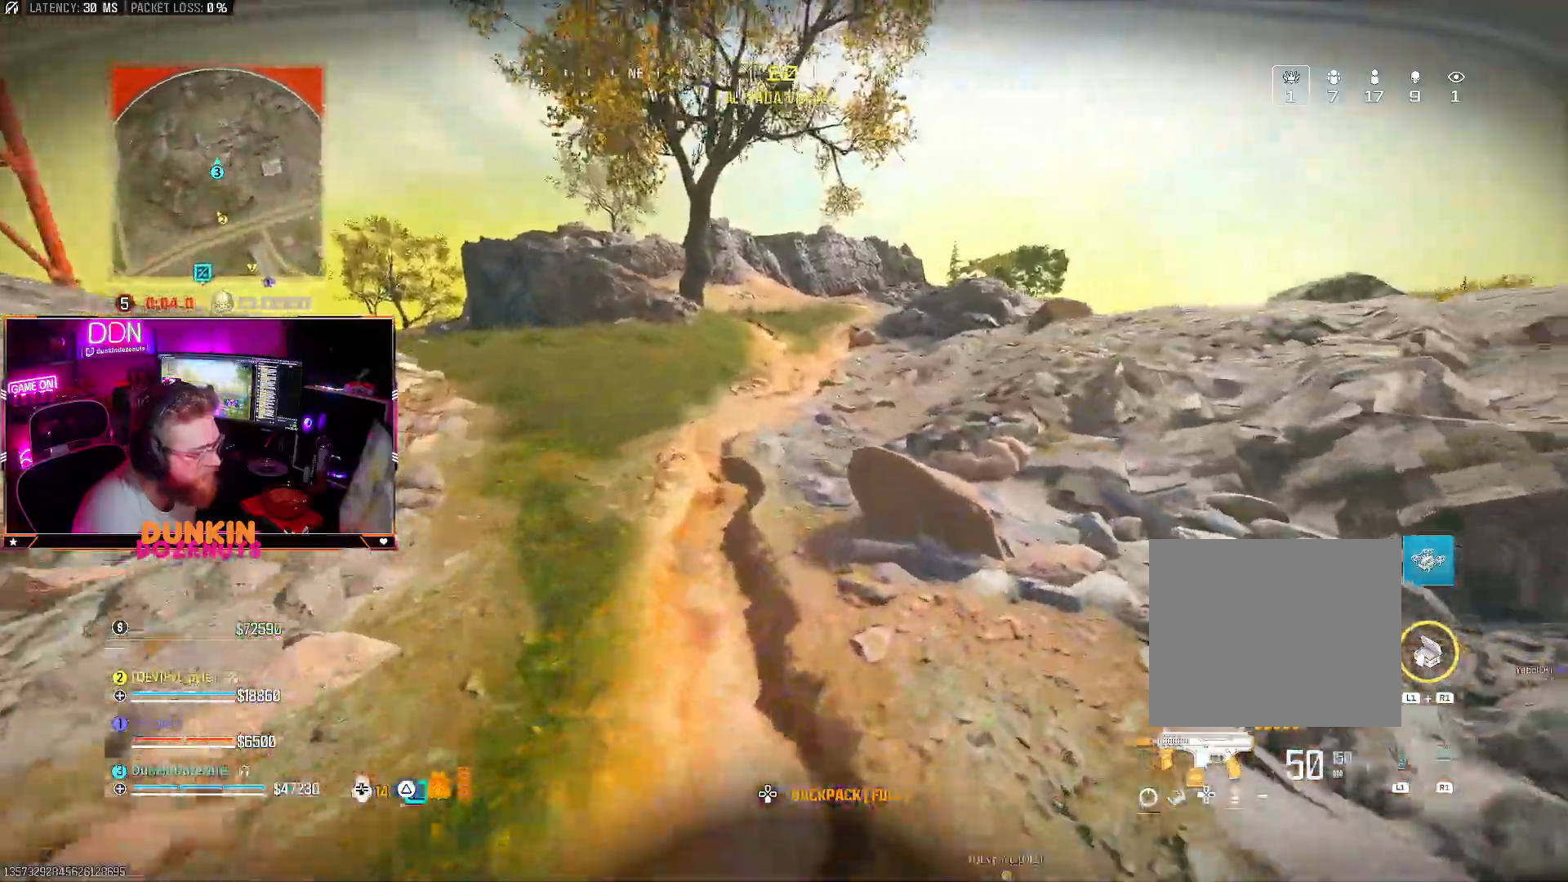
{"dt_ms": 500, "buttons": ["CIRCLE"], "left_stick": "up", "right_stick": "right", "events": [[33, "L3", "down"], [50, "CIRCLE", "down"], [167, "L3", "up"], [250, "L3", "down"], [383, "right_stick", "right"], [433, "L3", "up"], [500, "left_stick", "up"]]}
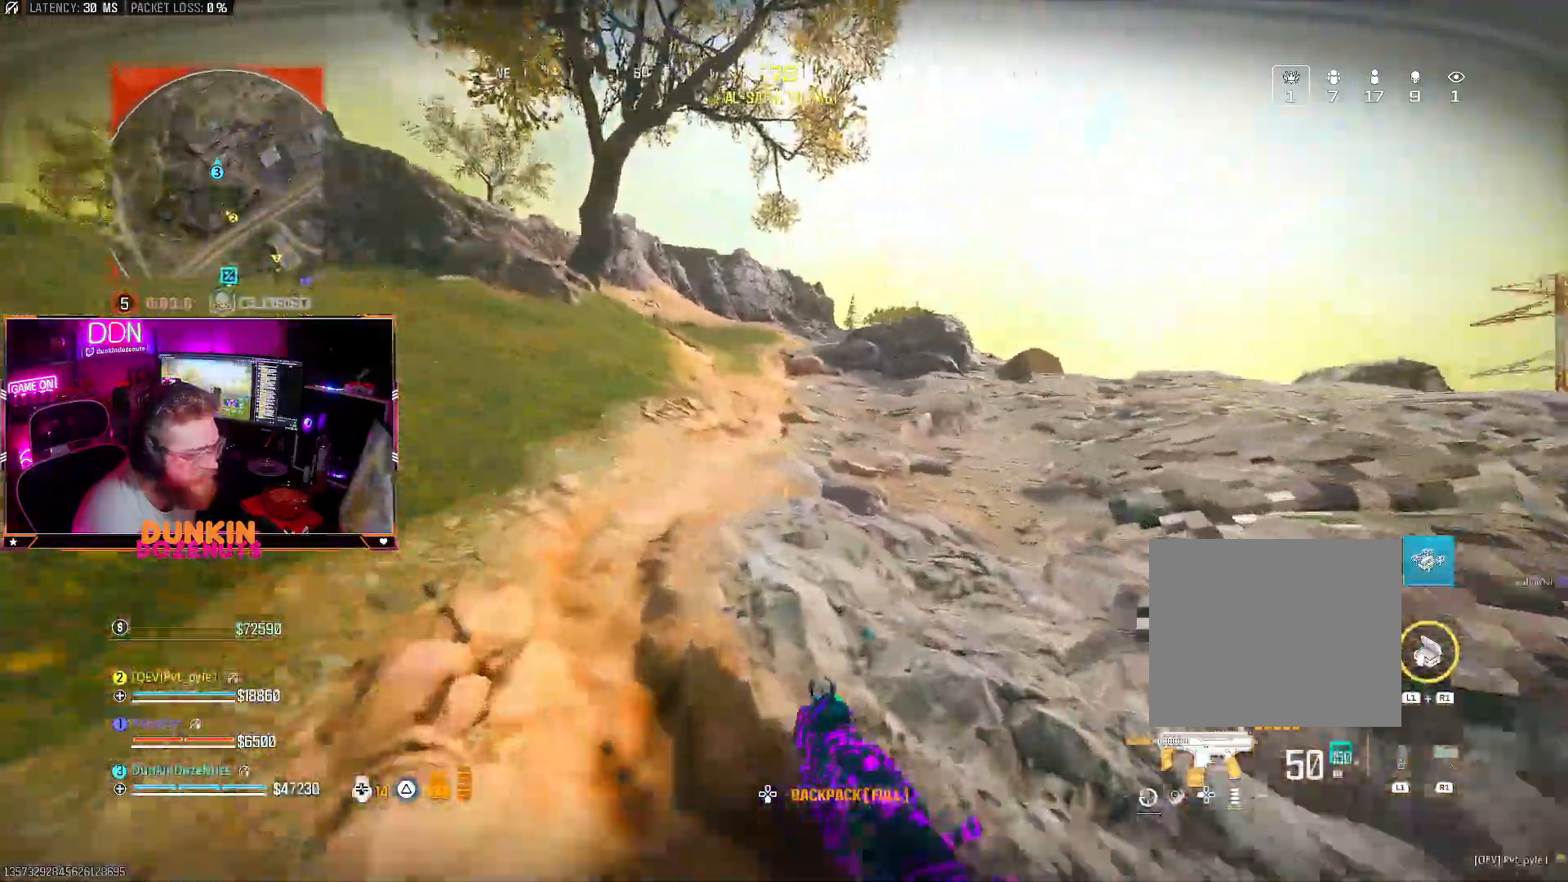
{"dt_ms": 500, "buttons": ["TRIANGLE"], "left_stick": "up", "right_stick": "center", "events": [[17, "right_stick", "center"], [33, "CIRCLE", "up"], [100, "CROSS", "down"], [150, "L3", "down"], [200, "CROSS", "up"], [200, "TRIANGLE", "down"], [217, "L3", "up"], [300, "L3", "down"], [333, "TRIANGLE", "up"], [383, "TRIANGLE", "down"], [417, "L3", "up"]]}
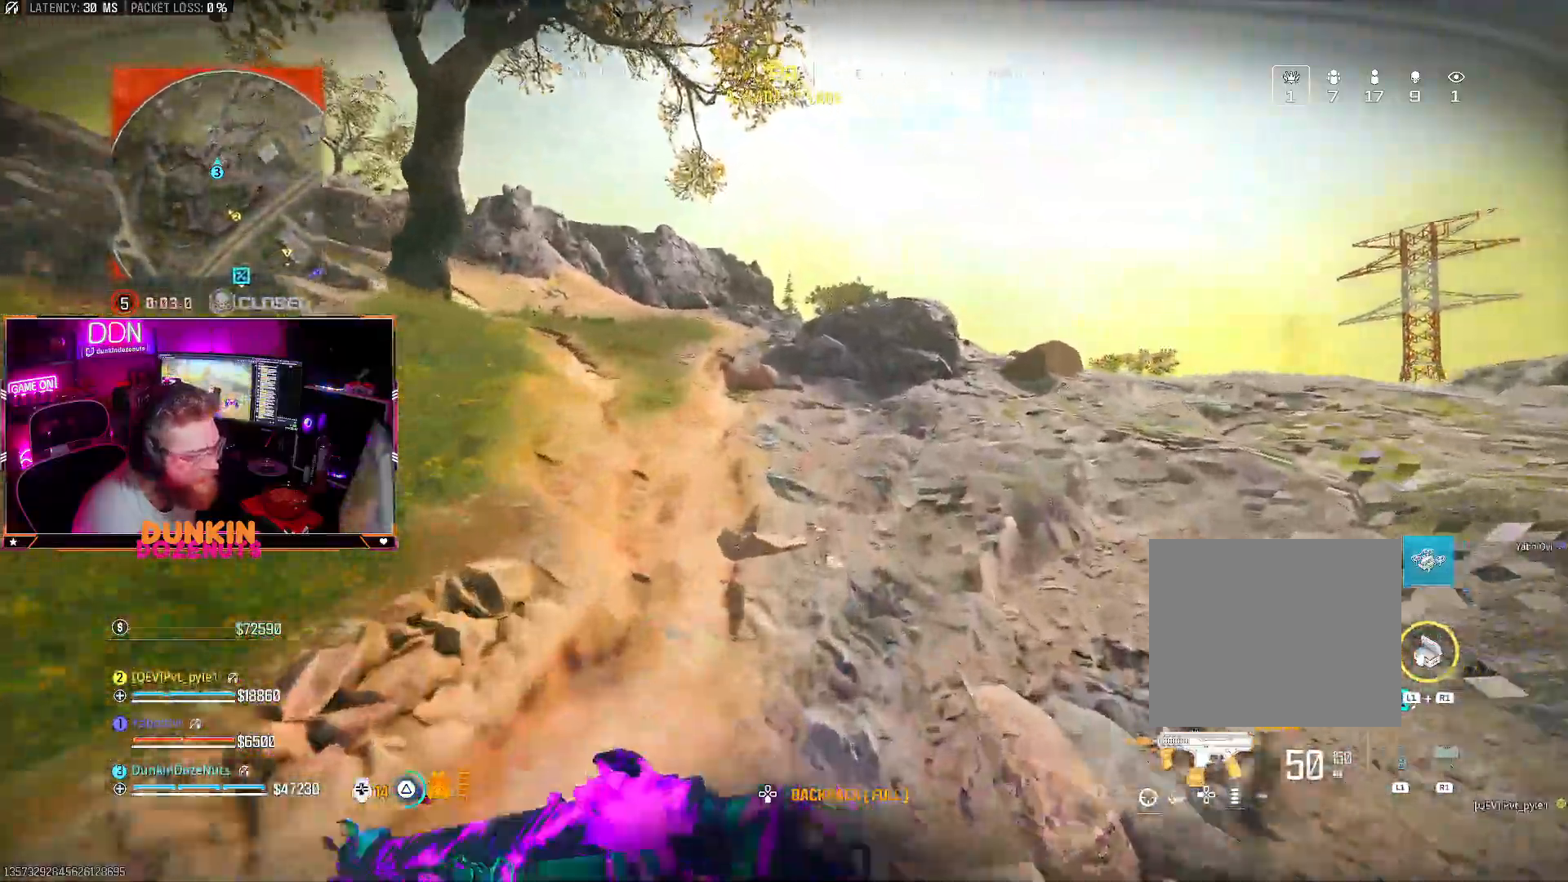
{"dt_ms": 500, "buttons": ["CIRCLE"], "left_stick": "up-left", "right_stick": "left", "events": [[33, "TRIANGLE", "up"], [83, "CROSS", "down"], [83, "left_stick", "up-left"], [100, "L3", "down"], [133, "CIRCLE", "down"], [183, "CROSS", "up"], [217, "L3", "up"], [317, "L3", "down"], [417, "right_stick", "left"], [450, "L3", "up"]]}
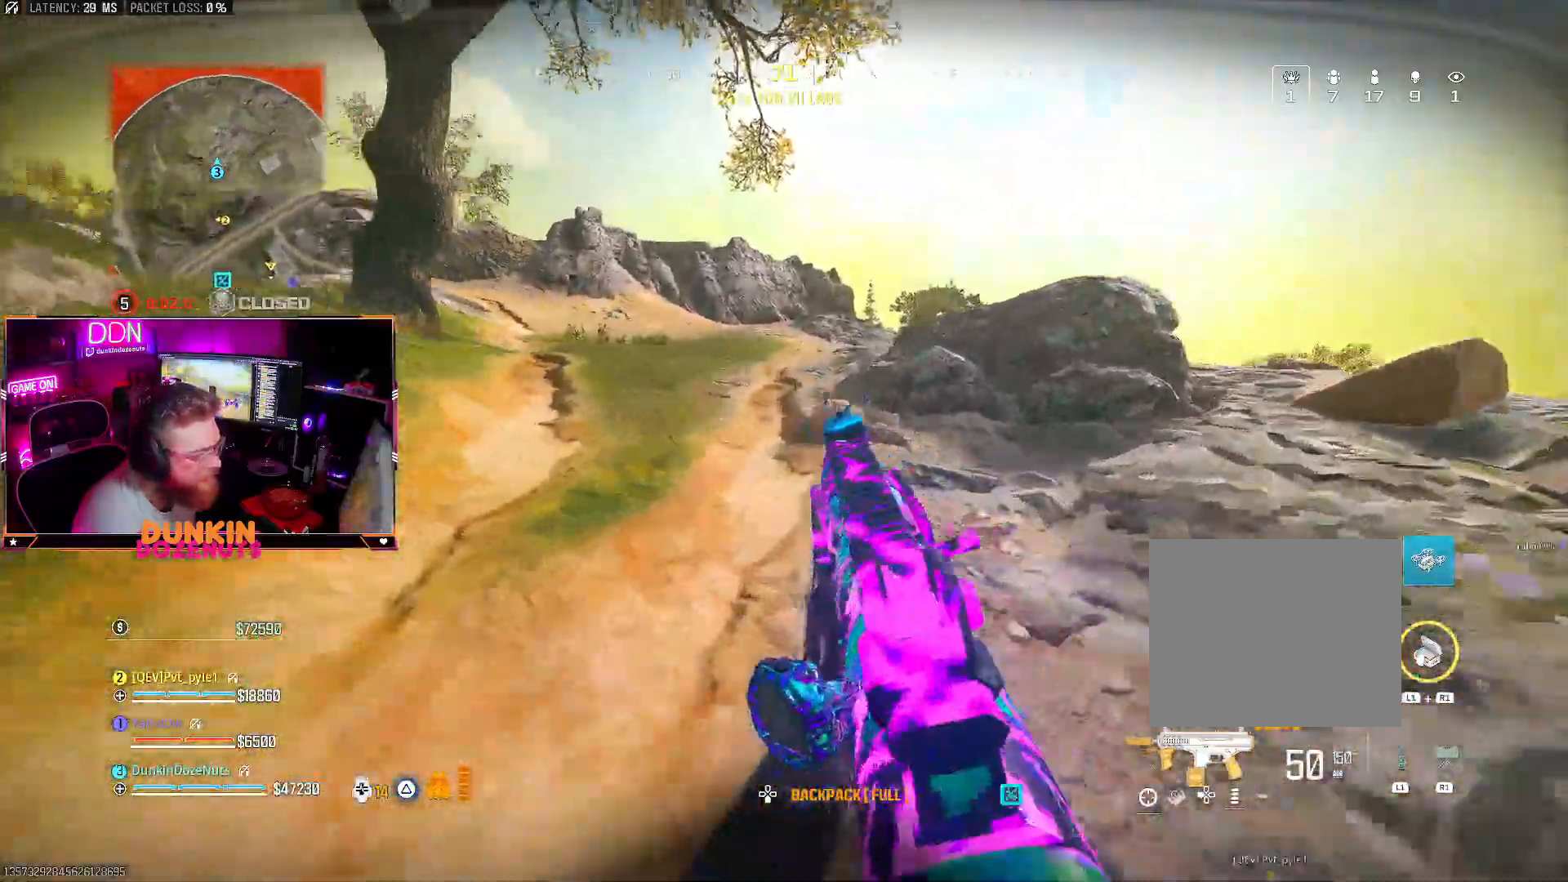
{"dt_ms": 500, "buttons": ["TRIANGLE", "L3"], "left_stick": "up-left", "right_stick": "center", "events": [[17, "right_stick", "center"], [50, "L3", "down"], [183, "CIRCLE", "up"], [183, "L3", "up"], [300, "CROSS", "down"], [300, "L3", "down"], [333, "TRIANGLE", "down"], [400, "CROSS", "up"], [433, "L3", "up"], [433, "TRIANGLE", "up"], [500, "L3", "down"], [500, "TRIANGLE", "down"]]}
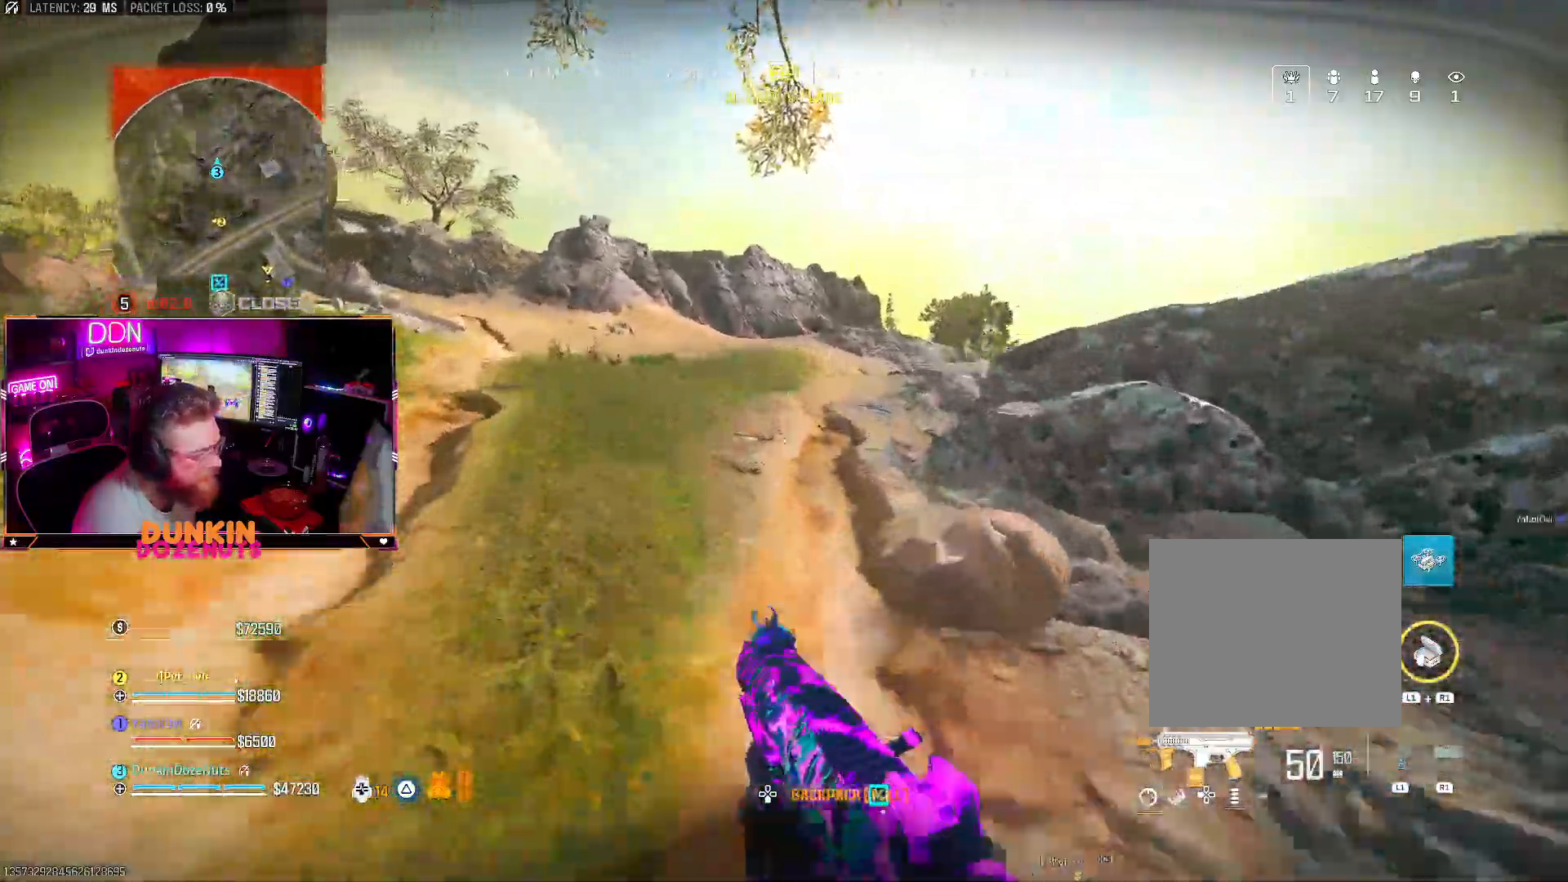
{"dt_ms": 500, "buttons": ["CROSS"], "left_stick": "up-left", "right_stick": "right", "events": [[117, "TRIANGLE", "up"], [150, "L3", "up"], [150, "right_stick", "left"], [233, "L3", "down"], [250, "right_stick", "center"], [333, "right_stick", "right"], [450, "CROSS", "down"], [500, "L3", "up"]]}
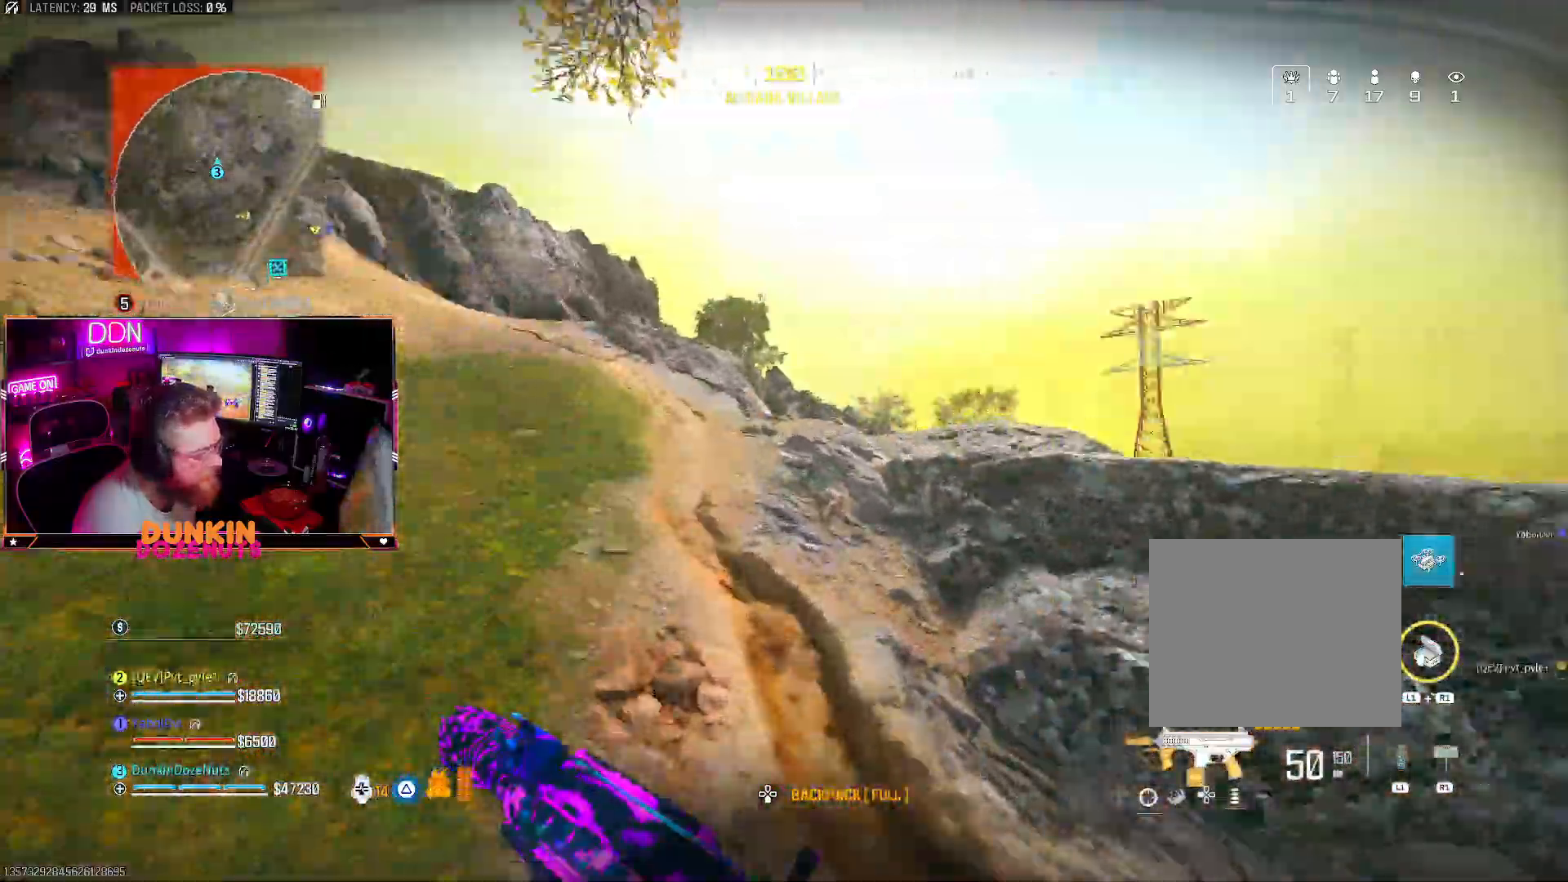
{"dt_ms": 1000, "buttons": [], "left_stick": "up", "right_stick": "center"}
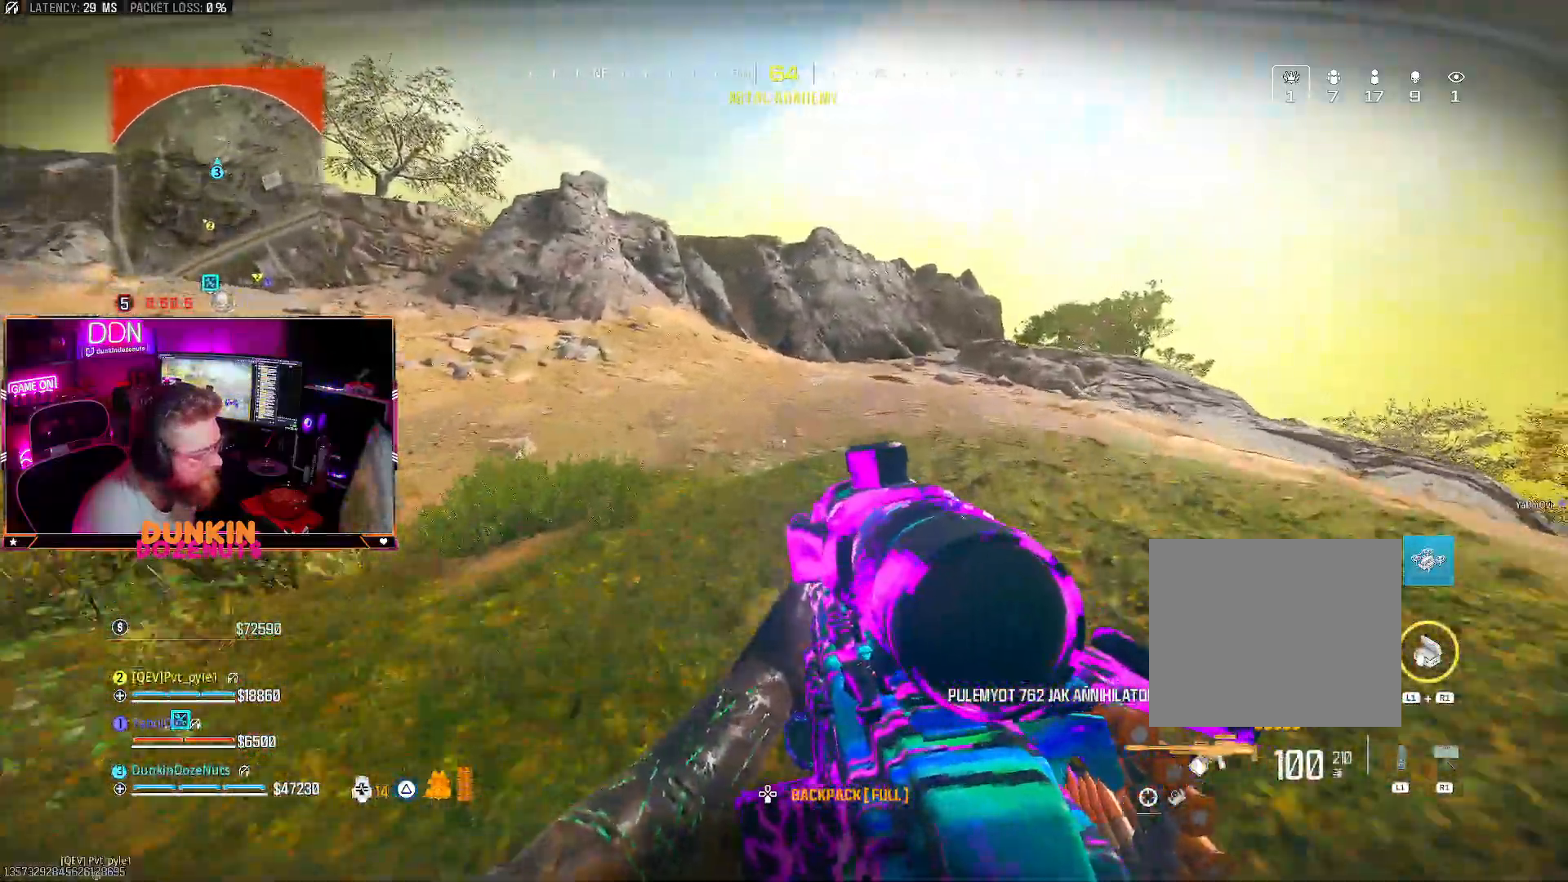
{"dt_ms": 500, "buttons": ["CIRCLE", "L3"], "left_stick": "up", "right_stick": "right", "events": [[33, "L3", "down"], [33, "TRIANGLE", "down"], [67, "right_stick", "left"], [167, "L3", "up"], [167, "TRIANGLE", "up"], [250, "right_stick", "right"], [350, "CROSS", "down"], [367, "L3", "down"], [433, "CROSS", "up"], [467, "CIRCLE", "down"]]}
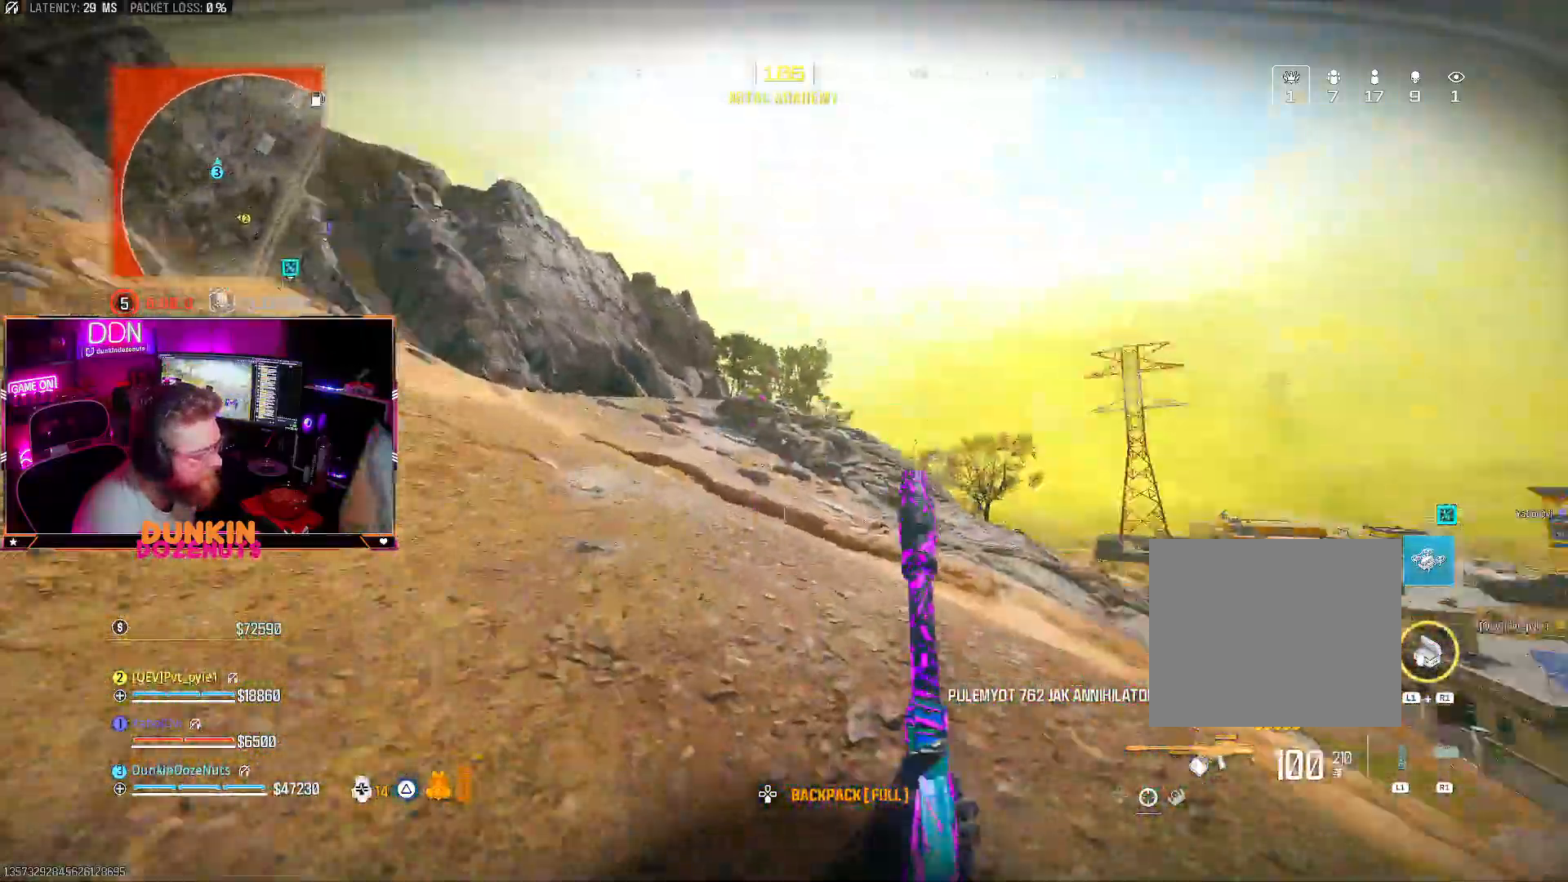
{"dt_ms": 500, "buttons": [], "left_stick": "up-left", "right_stick": "center", "events": [[17, "L3", "up"], [50, "right_stick", "down"], [67, "L3", "down"], [217, "L3", "up"], [317, "left_stick", "up-left"], [317, "right_stick", "right"], [417, "CIRCLE", "up"], [500, "right_stick", "center"]]}
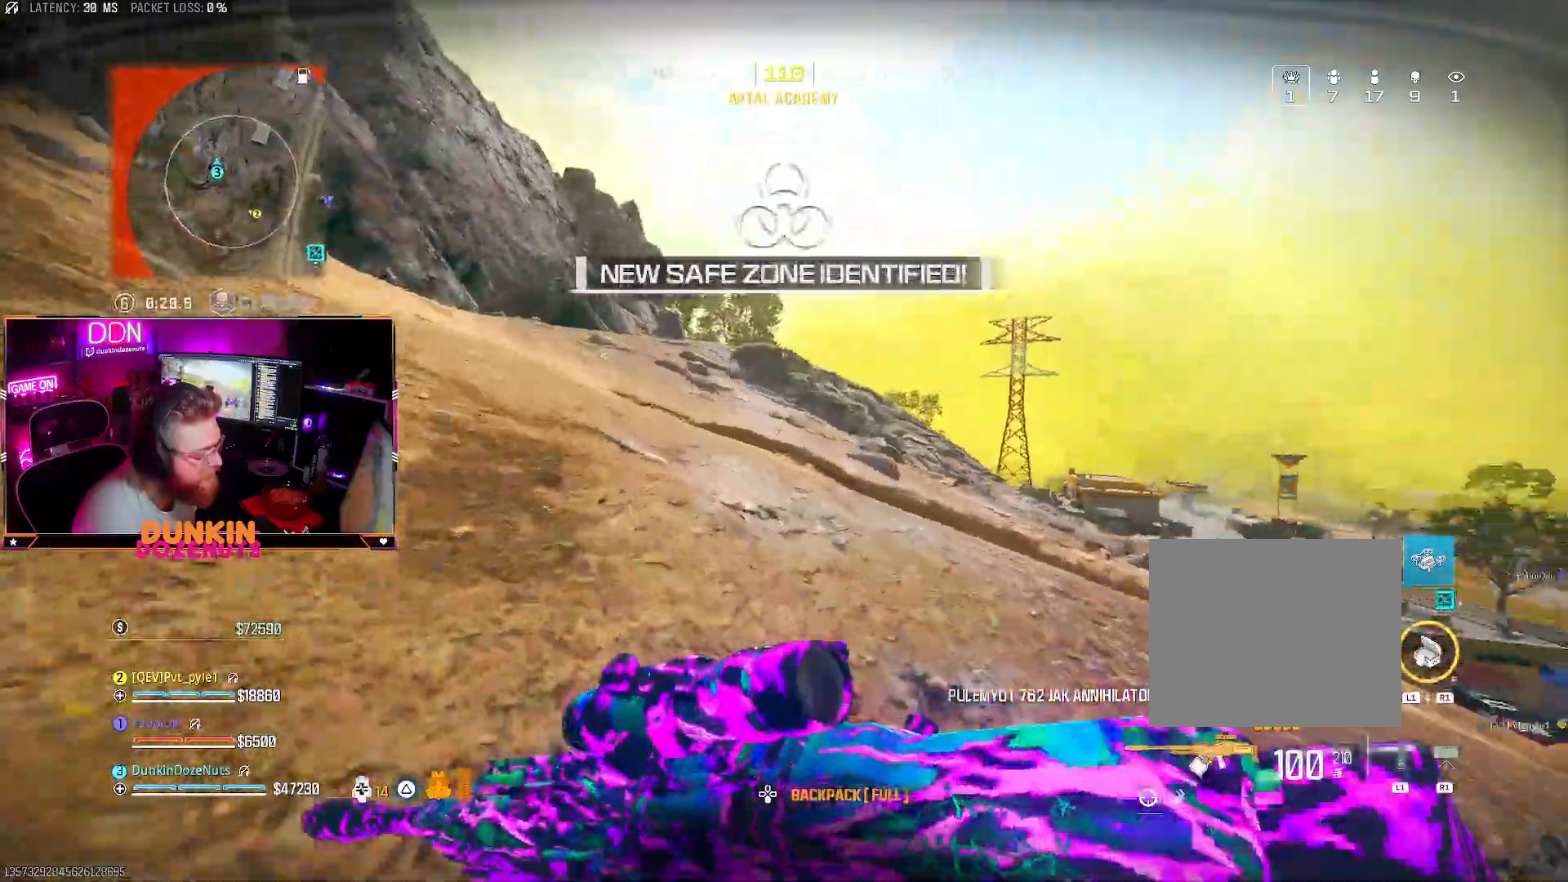
{"dt_ms": 500, "buttons": [], "left_stick": "up", "right_stick": "right", "events": [[17, "CROSS", "down"], [50, "L3", "down"], [67, "TRIANGLE", "down"], [117, "CROSS", "up"], [117, "right_stick", "left"], [167, "TRIANGLE", "up"], [250, "TRIANGLE", "down"], [367, "TRIANGLE", "up"], [383, "L3", "up"], [417, "right_stick", "right"], [483, "left_stick", "up"]]}
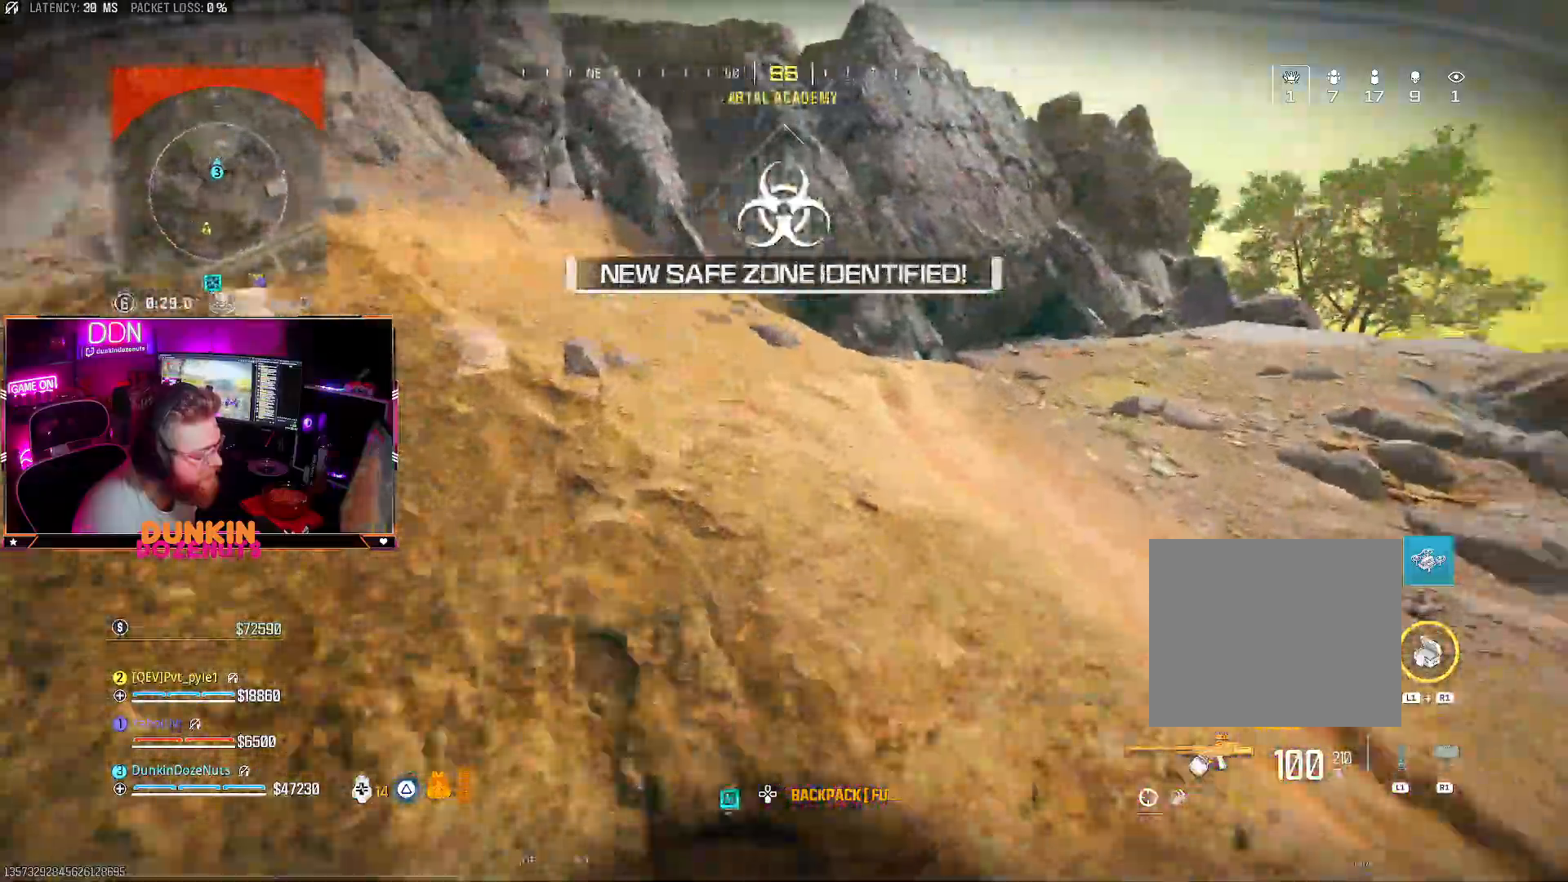
{"dt_ms": 500, "buttons": ["CROSS", "CIRCLE"], "left_stick": "up-left", "right_stick": "left", "events": [[17, "CIRCLE", "down"], [167, "CROSS", "down"], [283, "CROSS", "up"], [300, "right_stick", "center"], [367, "left_stick", "up-left"], [383, "CROSS", "down"], [400, "right_stick", "left"]]}
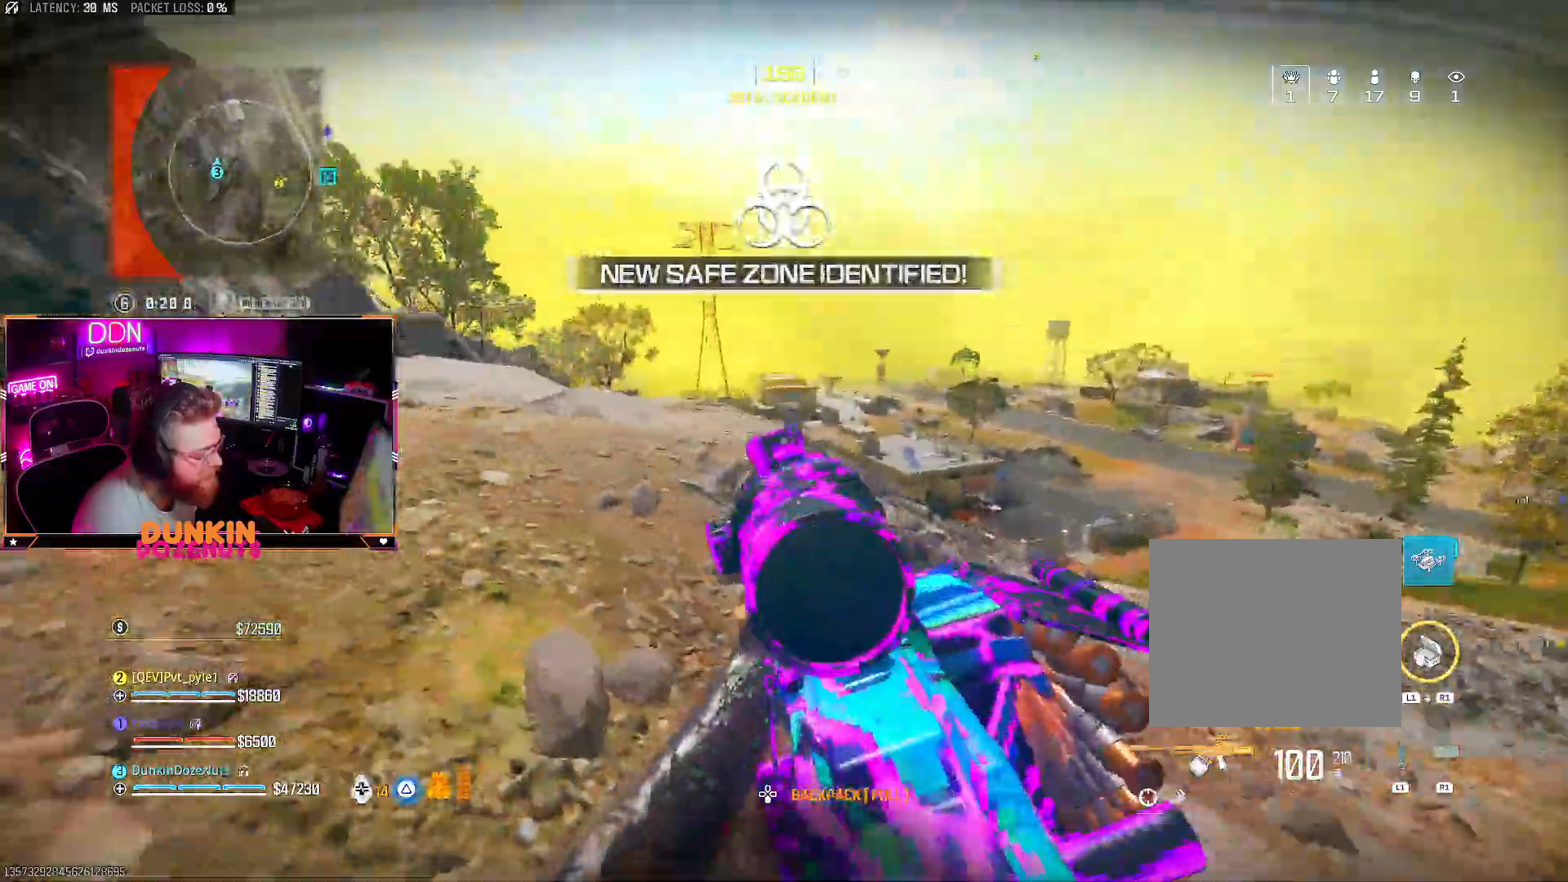
{"dt_ms": 500, "buttons": ["CROSS"], "left_stick": "up", "right_stick": "right"}
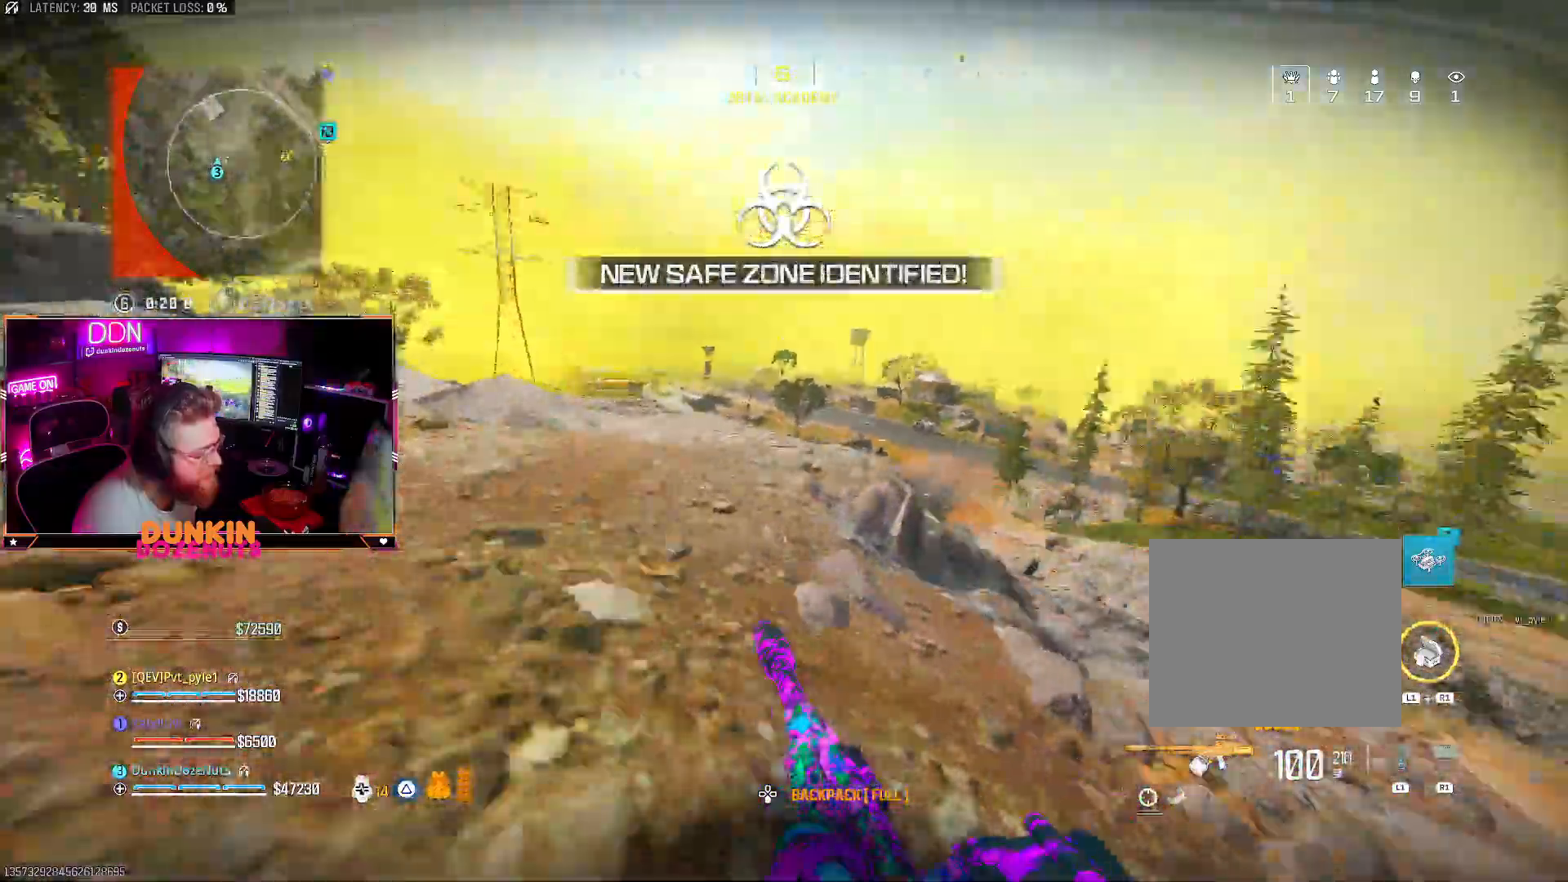
{"dt_ms": 500, "buttons": ["CIRCLE"], "left_stick": "down-left", "right_stick": "center", "events": [[67, "CIRCLE", "down"], [83, "left_stick", "up-left"], [217, "left_stick", "left"], [267, "right_stick", "center"], [317, "right_stick", "right"], [400, "right_stick", "center"], [417, "CROSS", "up"], [450, "left_stick", "down-left"]]}
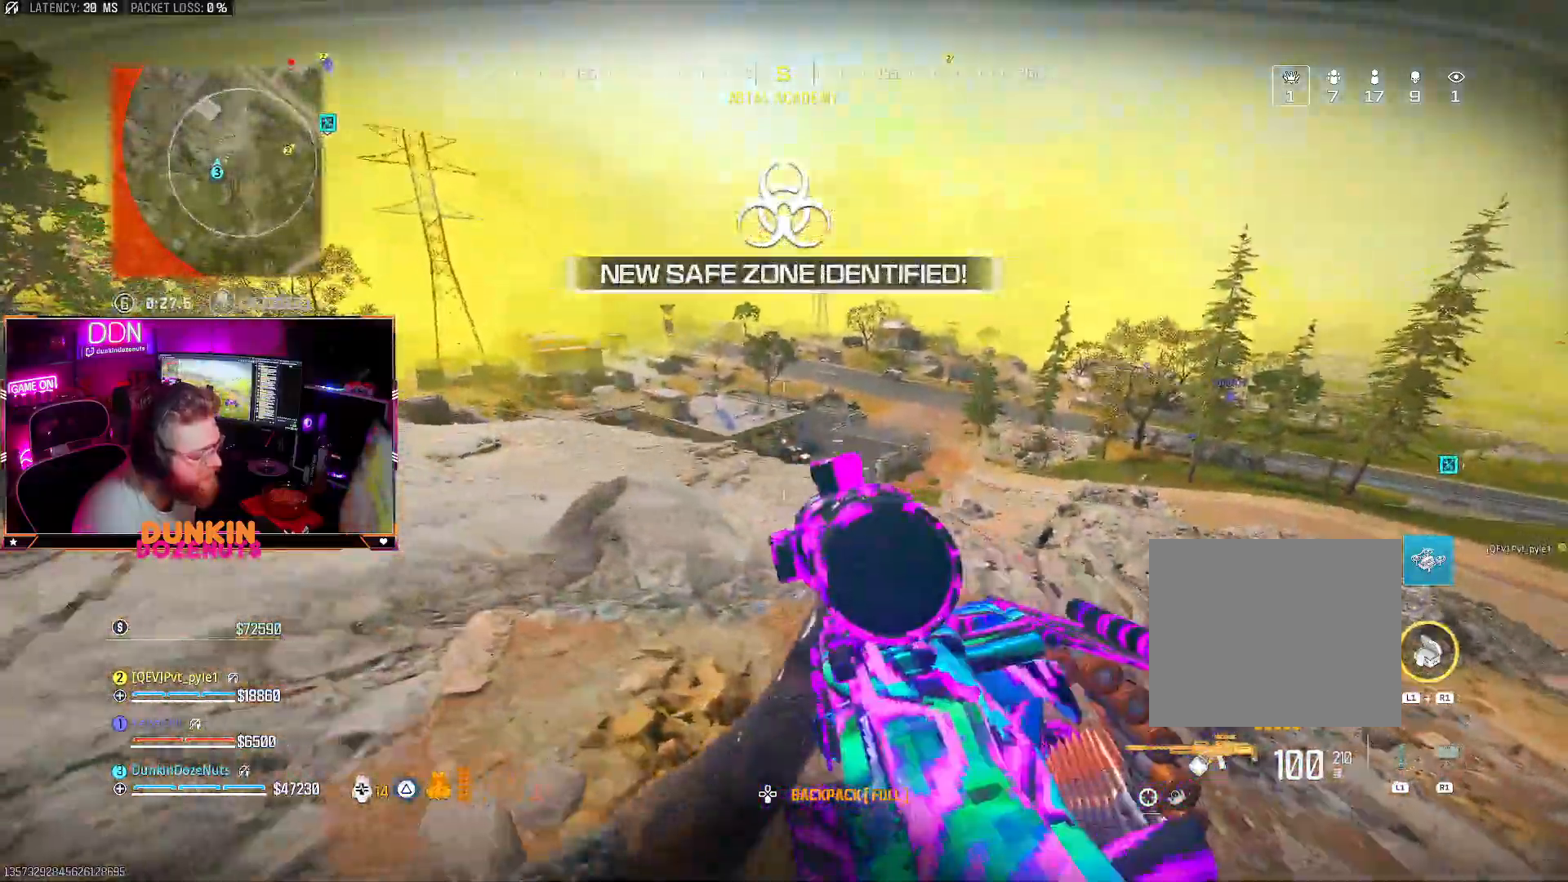
{"dt_ms": 500, "buttons": [], "left_stick": "left", "right_stick": "center"}
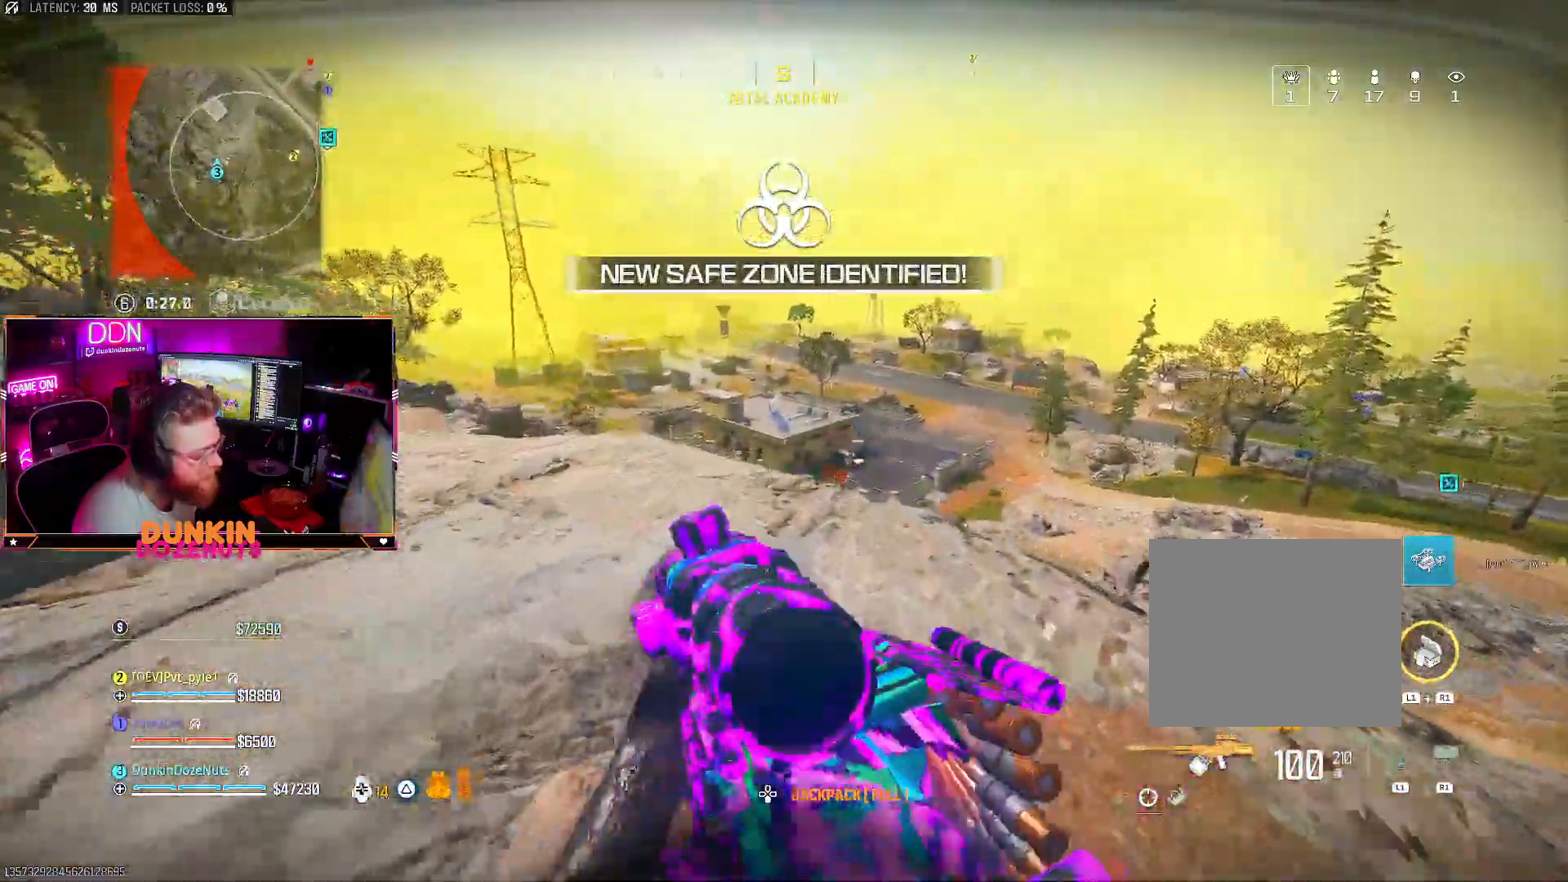
{"dt_ms": 500, "buttons": ["CROSS"], "left_stick": "down-left", "right_stick": "center", "events": [[183, "left_stick", "up-left"], [333, "right_stick", "right"], [367, "CROSS", "down"], [483, "right_stick", "center"], [500, "left_stick", "down-left"]]}
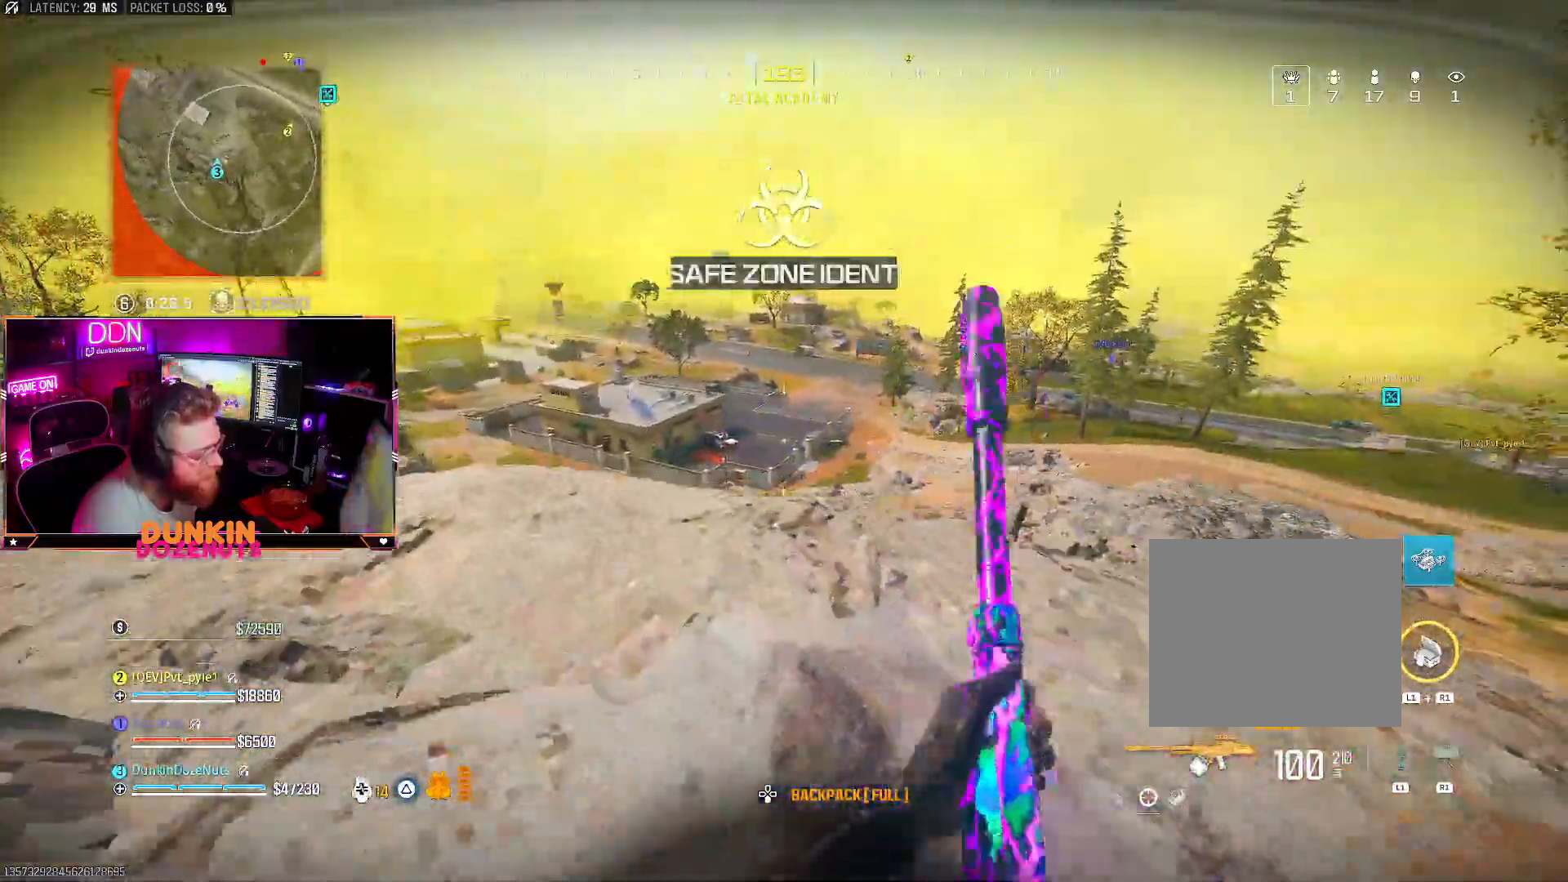
{"dt_ms": 500, "buttons": [], "left_stick": "up-right", "right_stick": "right", "events": [[67, "CROSS", "up"], [83, "left_stick", "down-right"], [267, "right_stick", "right"], [283, "left_stick", "right"], [417, "left_stick", "up-right"]]}
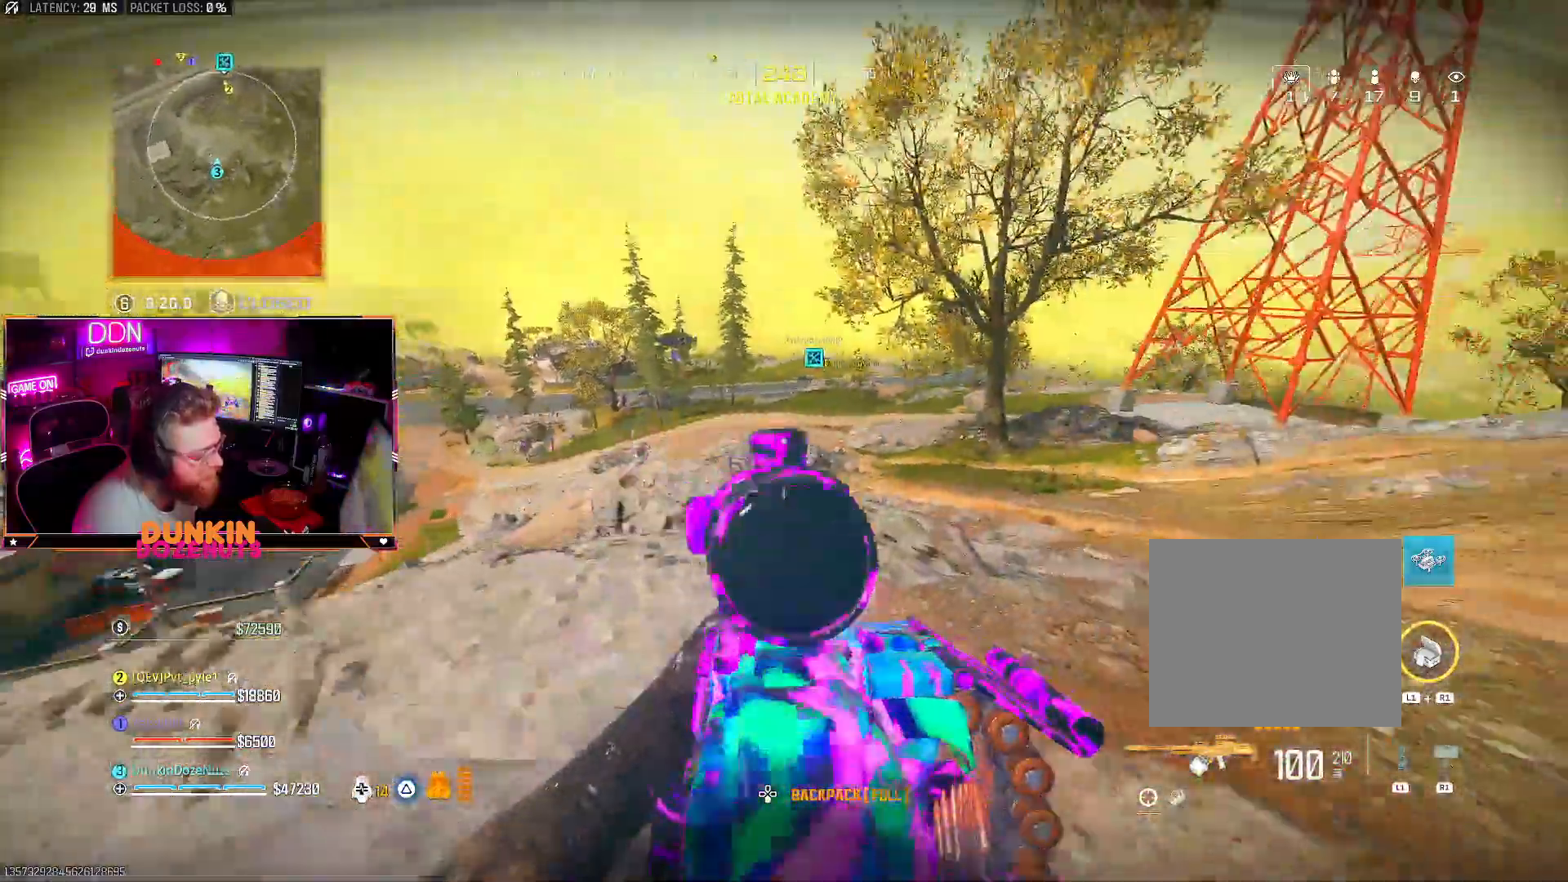
{"dt_ms": 500, "buttons": [], "left_stick": "right", "right_stick": "center", "events": [[33, "L3", "down"], [33, "left_stick", "up"], [33, "right_stick", "center"], [150, "L3", "up"], [150, "left_stick", "up-right"], [267, "left_stick", "right"]]}
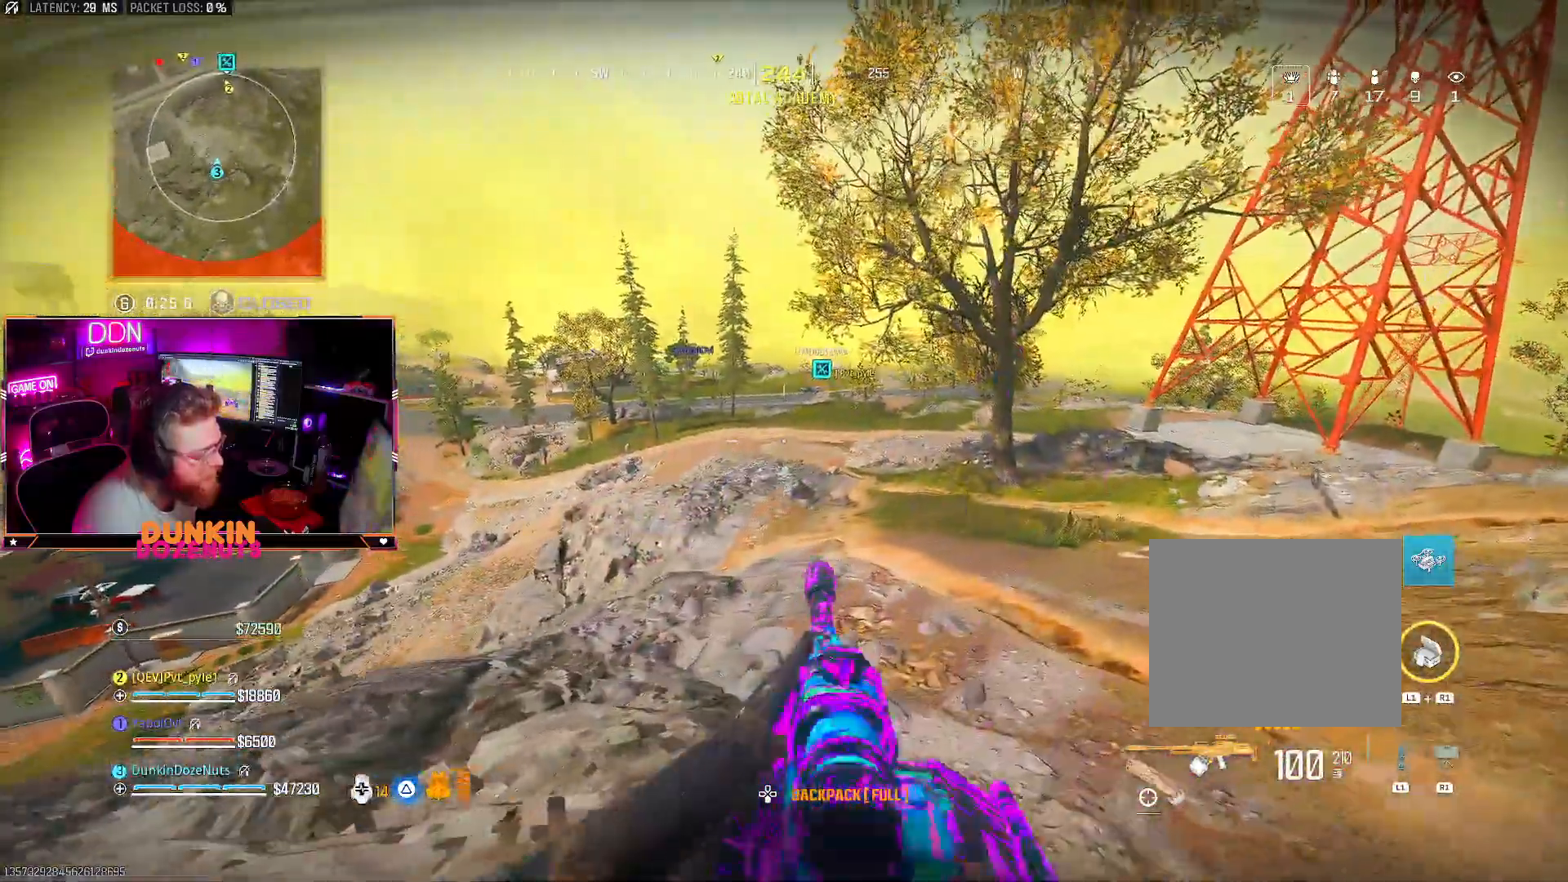
{"dt_ms": 500, "buttons": [], "left_stick": "right", "right_stick": "center", "events": []}
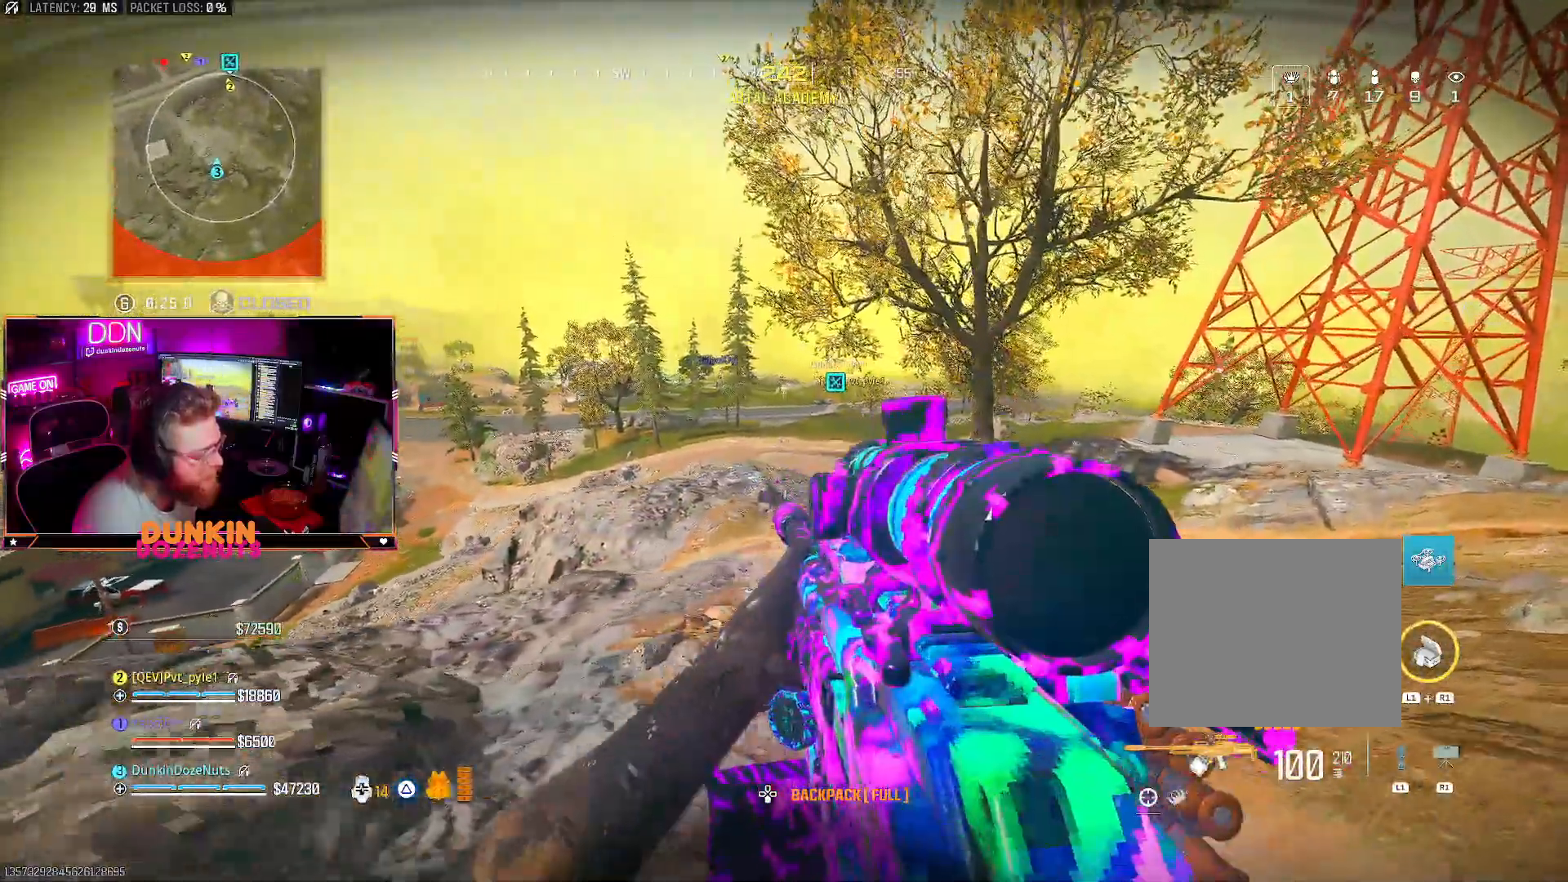
{"dt_ms": 500, "buttons": [], "left_stick": "down-left", "right_stick": "center", "events": [[50, "left_stick", "down-right"], [50, "right_stick", "left"], [200, "left_stick", "down-left"], [217, "right_stick", "center"]]}
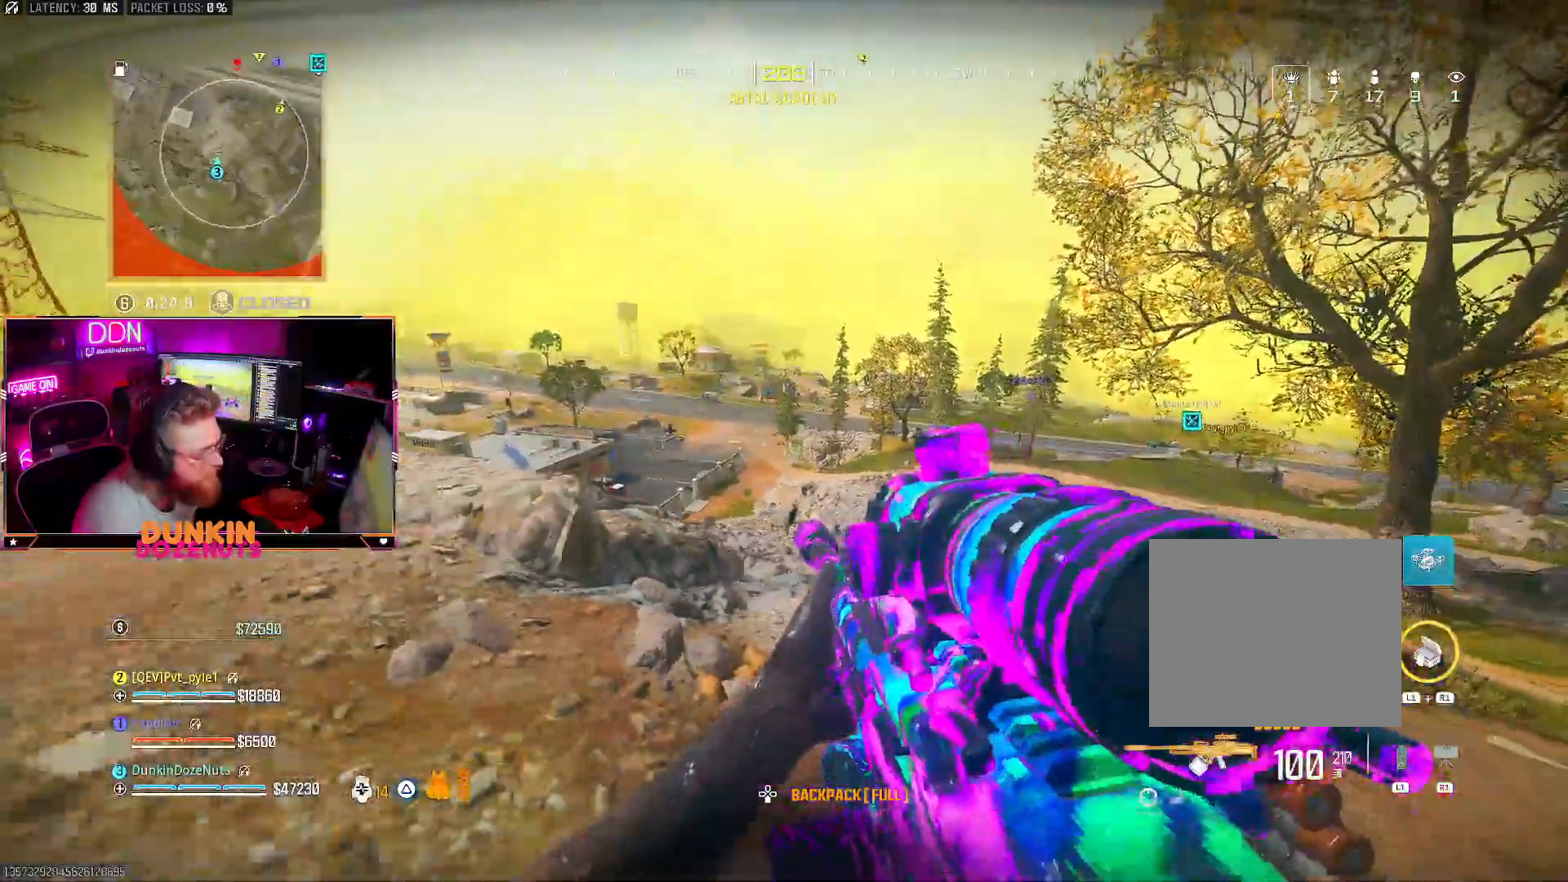
{"dt_ms": 500, "buttons": [], "left_stick": "right", "right_stick": "center", "events": [[333, "left_stick", "right"]]}
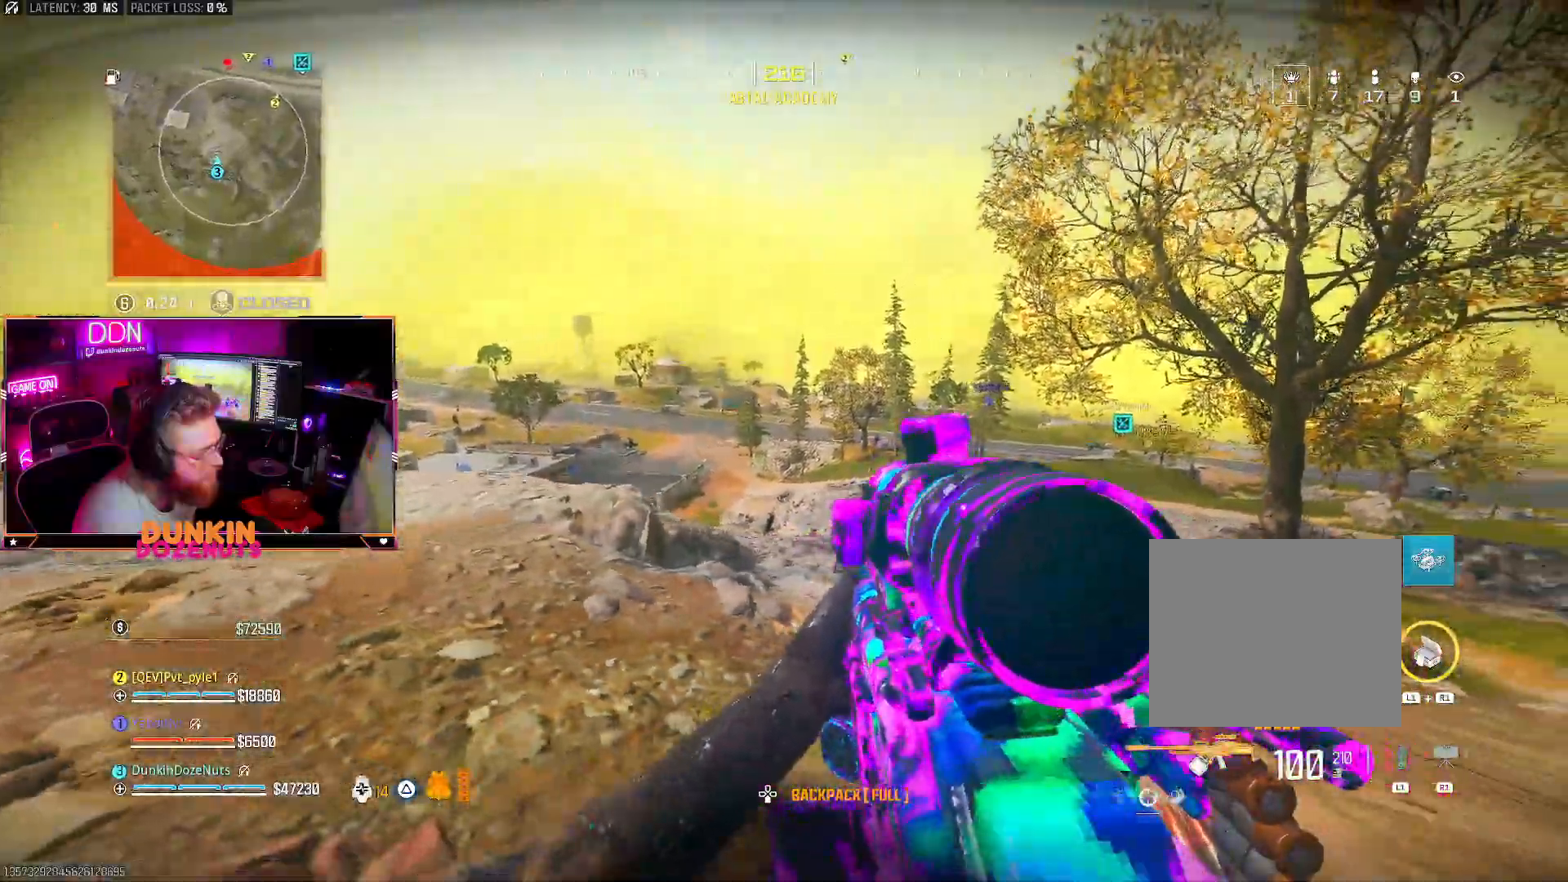
{"dt_ms": 500, "buttons": ["L3"], "left_stick": "up", "right_stick": "center", "events": [[83, "right_stick", "right"], [183, "TRIANGLE", "down"], [200, "left_stick", "up-right"], [317, "TRIANGLE", "up"], [367, "left_stick", "up"], [367, "right_stick", "center"], [450, "L3", "down"]]}
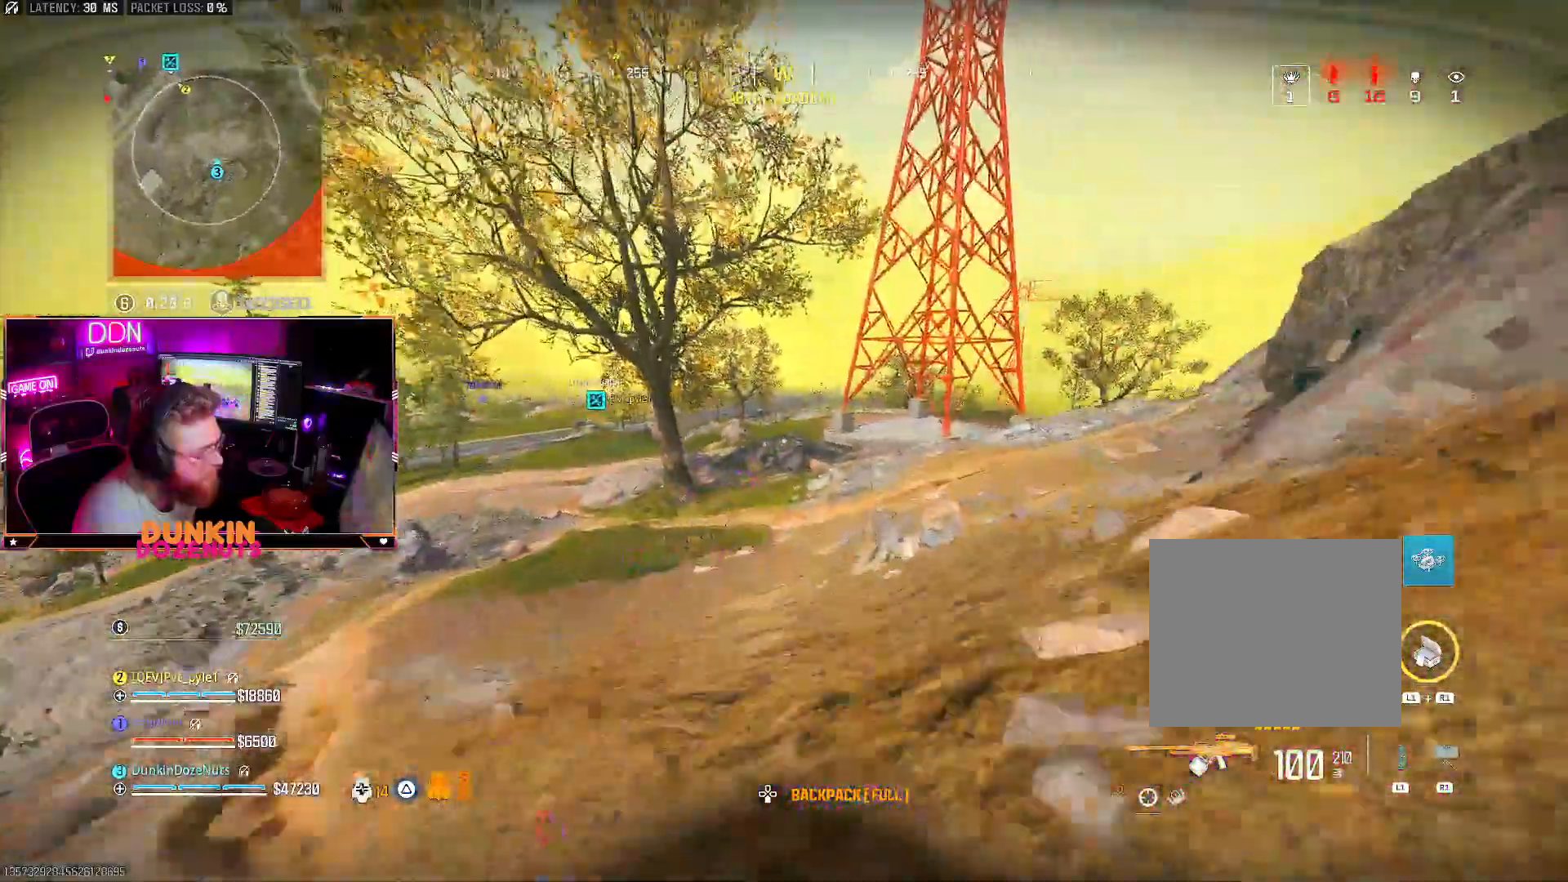
{"dt_ms": 500, "buttons": ["CIRCLE"], "left_stick": "up", "right_stick": "center", "events": [[117, "right_stick", "left"], [133, "CIRCLE", "down"], [183, "right_stick", "center"], [267, "L3", "up"]]}